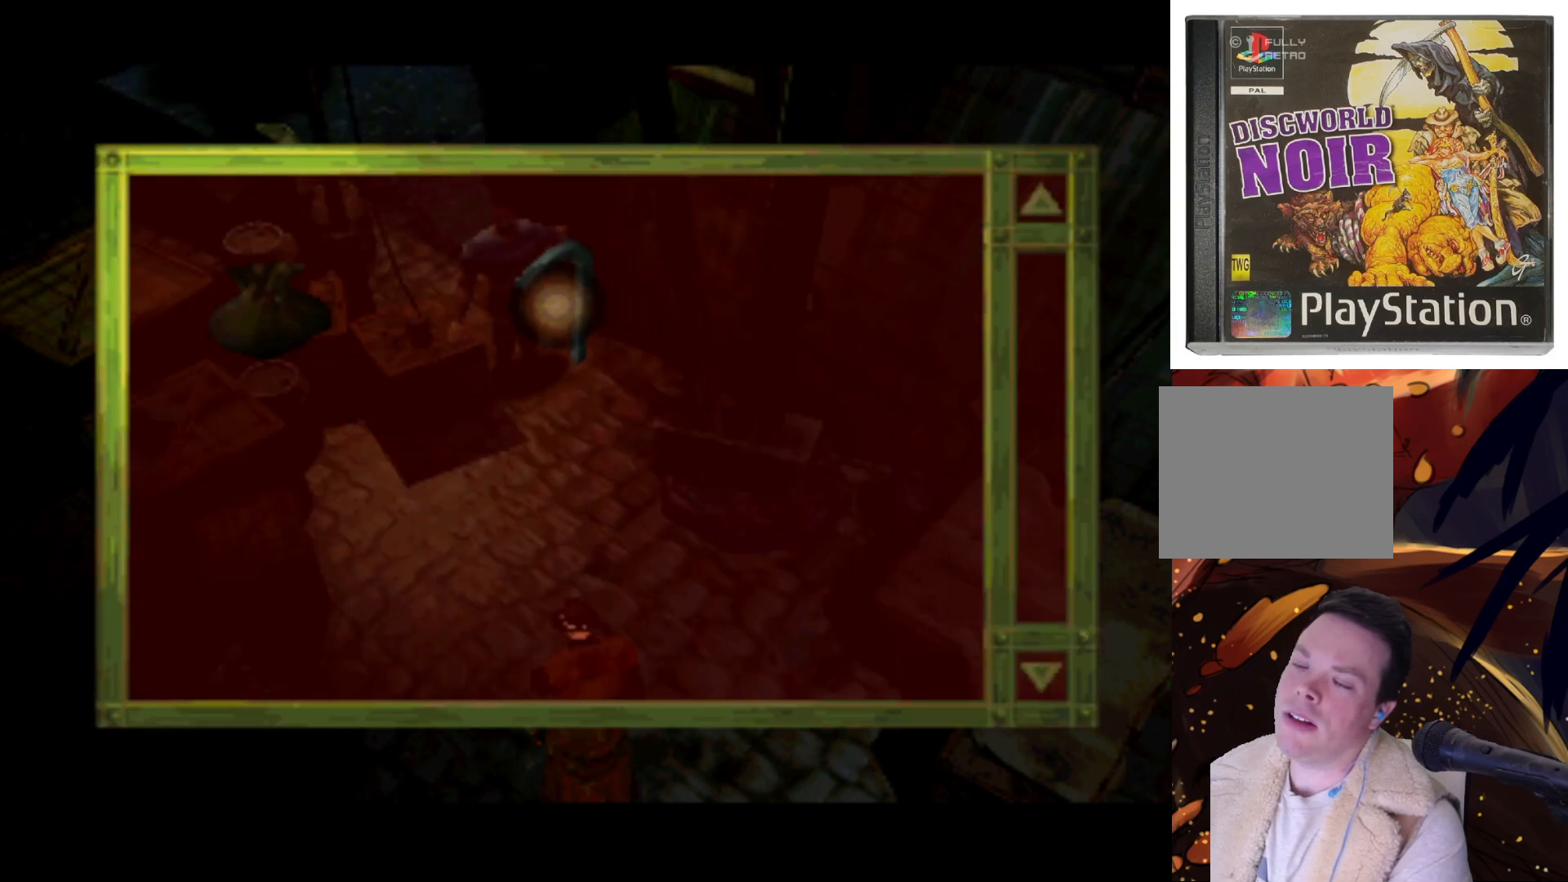
Gameplay with a controller (PlayStation layout); each line is a JSON object with the inputs held at the frame after it. "events" lists button and stick changes between this image and that frame as [ms after this image, input, new state], when the widget could be followed in between. Not read: L3 R3.
{"buttons": ["DPAD_UP"], "left_stick": "center", "right_stick": "center", "events": [[100, "DPAD_LEFT", "down"], [200, "DPAD_UP", "down"], [267, "DPAD_LEFT", "up"]]}
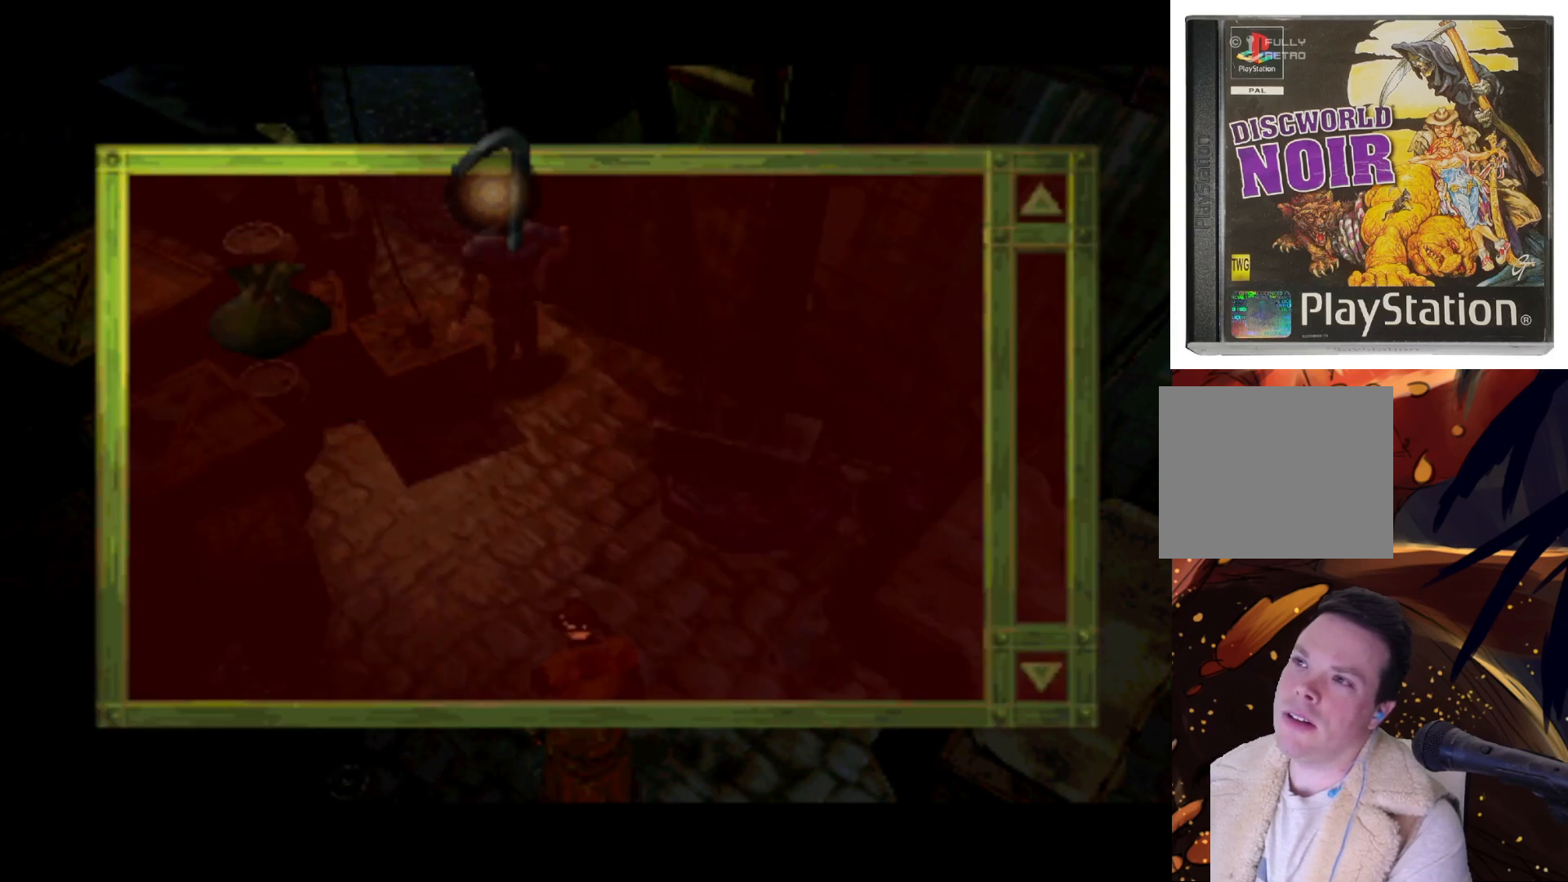
{"buttons": ["CROSS"], "left_stick": "center", "right_stick": "center", "events": [[100, "DPAD_UP", "up"], [500, "CROSS", "down"]]}
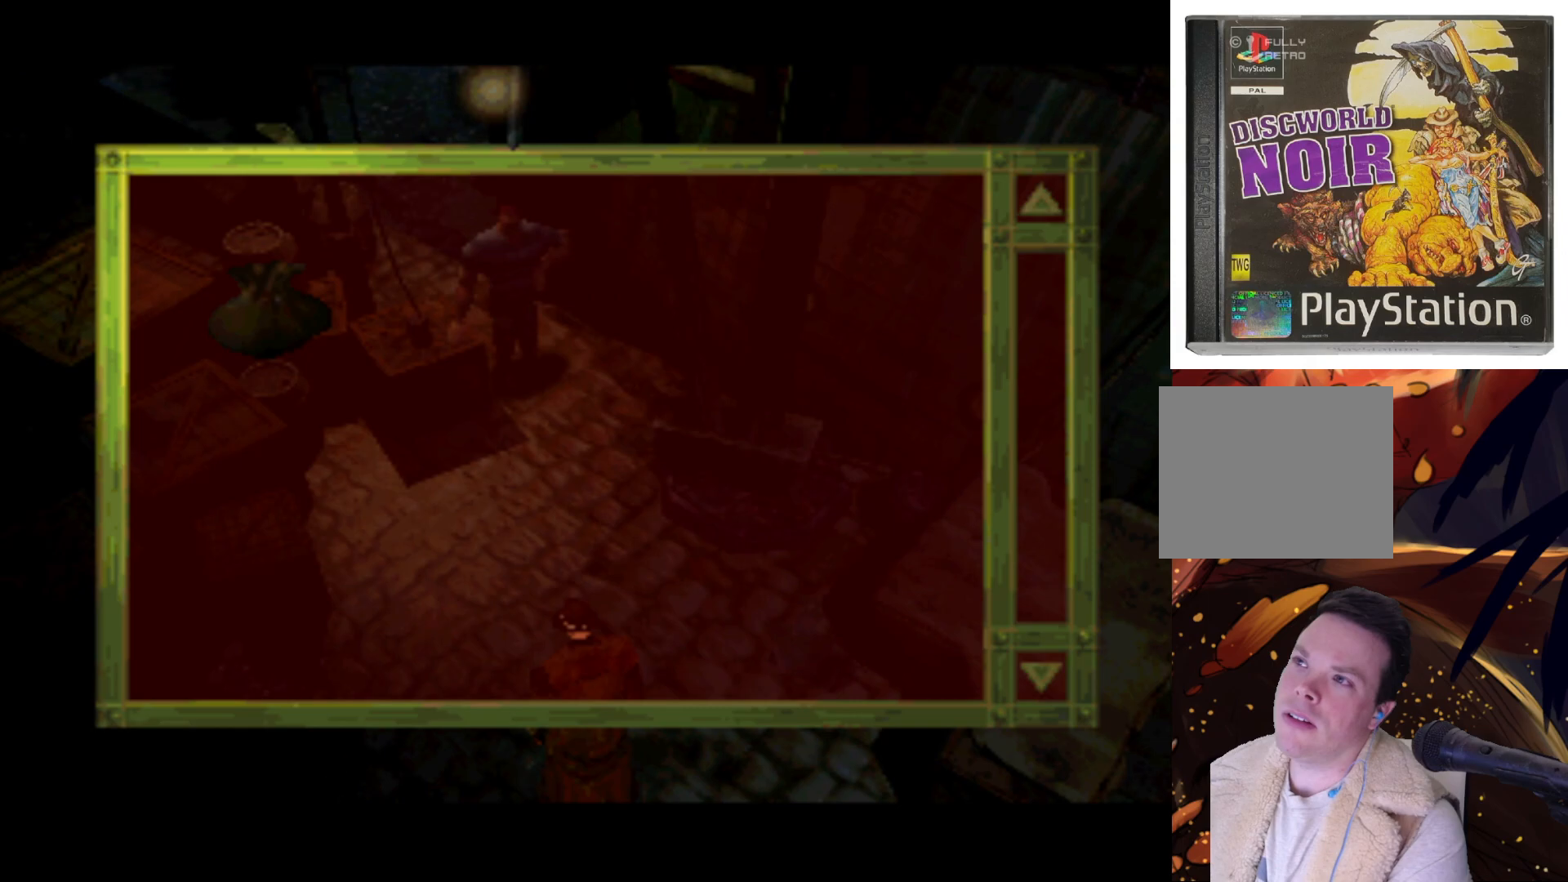
{"buttons": ["DPAD_DOWN"], "left_stick": "center", "right_stick": "center", "events": [[167, "DPAD_DOWN", "down"], [200, "CROSS", "up"]]}
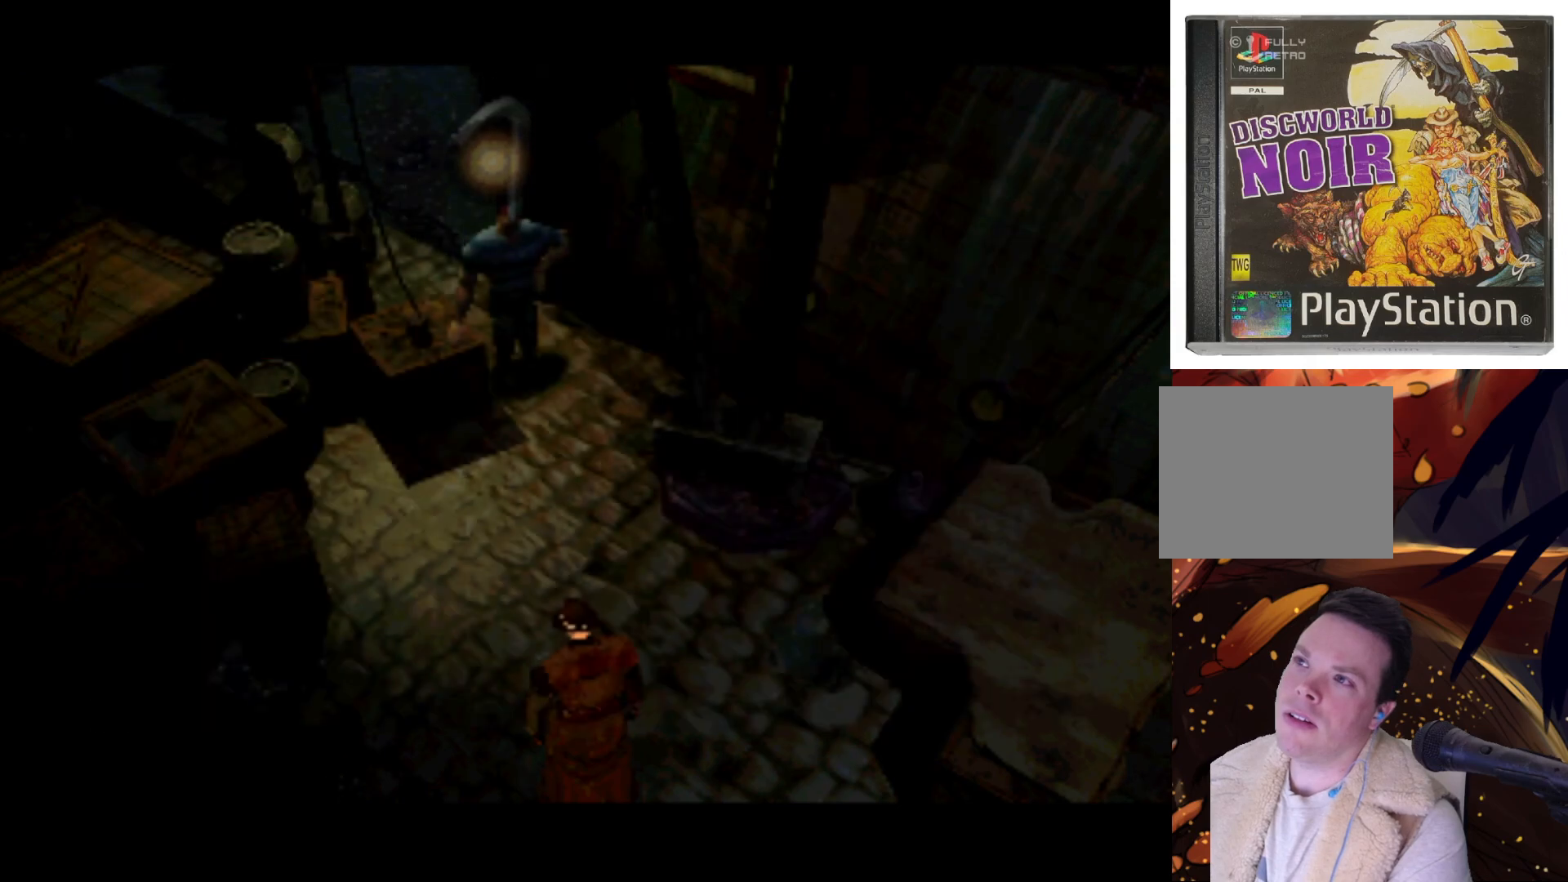
{"buttons": ["DPAD_DOWN"], "left_stick": "center", "right_stick": "center", "events": [[100, "DPAD_DOWN", "up"], [233, "DPAD_LEFT", "down"], [333, "DPAD_DOWN", "down"], [367, "DPAD_LEFT", "up"]]}
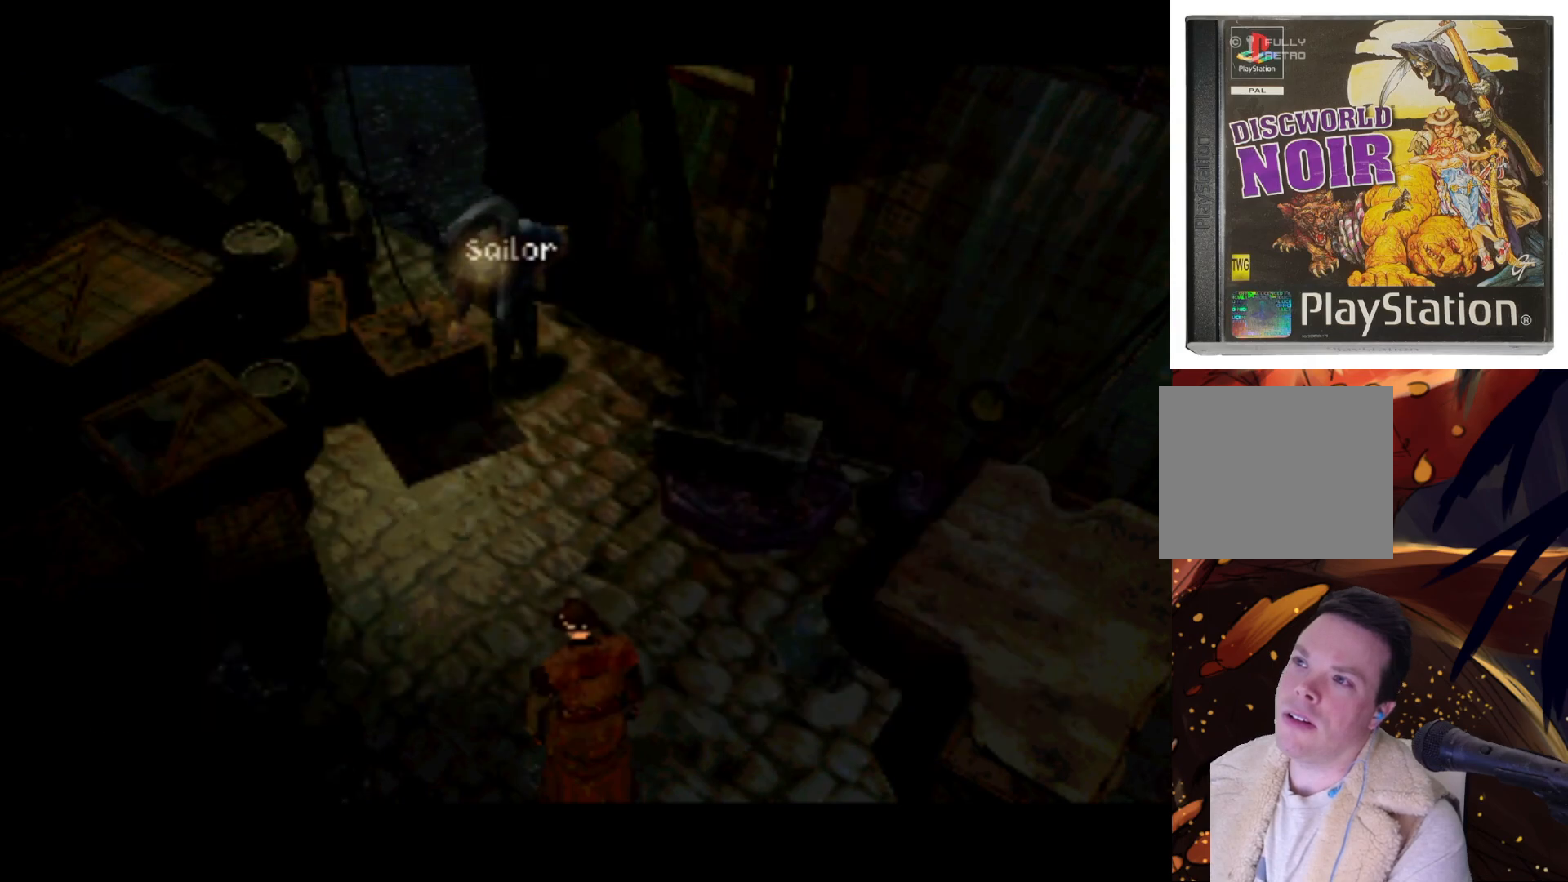
{"buttons": ["DPAD_LEFT"], "left_stick": "center", "right_stick": "center", "events": [[133, "DPAD_DOWN", "up"], [367, "DPAD_LEFT", "down"]]}
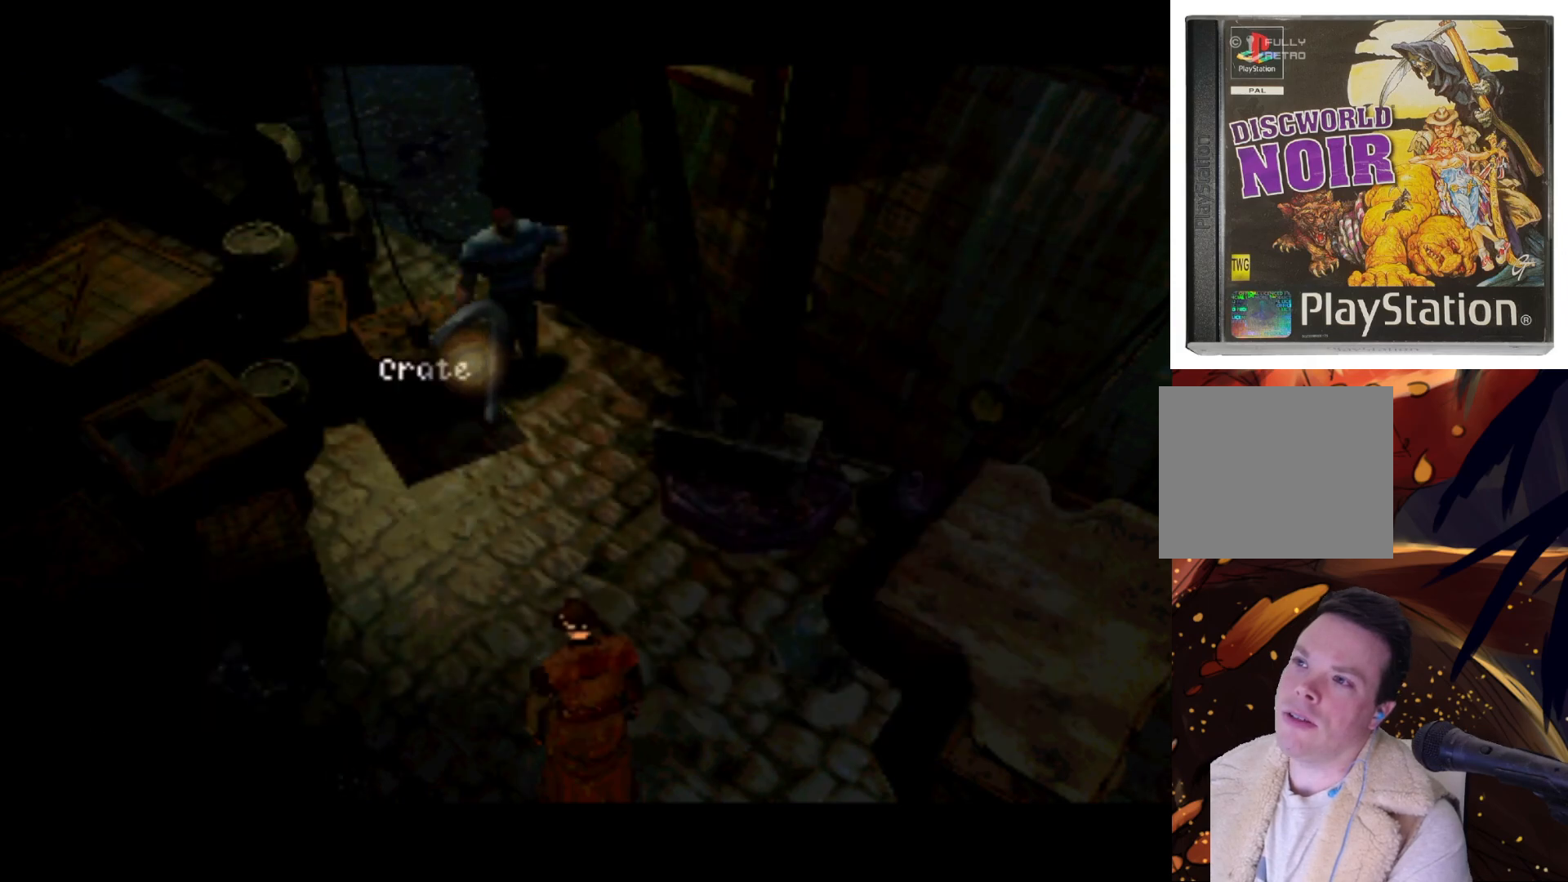
{"buttons": [], "left_stick": "center", "right_stick": "center", "events": [[33, "DPAD_DOWN", "down"], [100, "DPAD_LEFT", "up"], [167, "DPAD_DOWN", "up"]]}
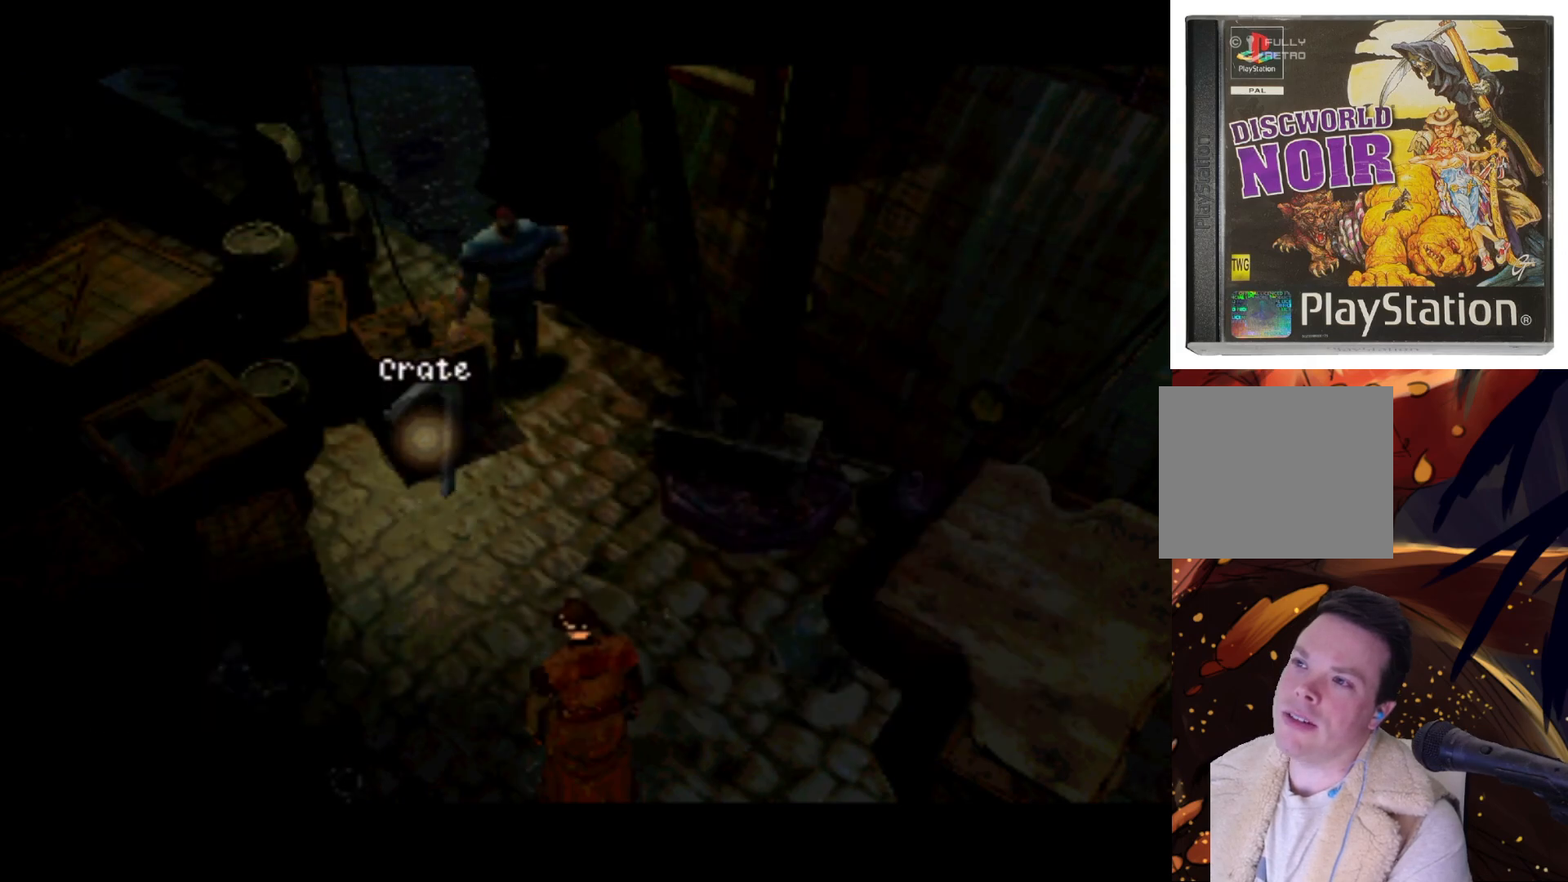
{"buttons": [], "left_stick": "center", "right_stick": "center", "events": [[33, "DPAD_UP", "down"], [200, "DPAD_UP", "up"], [233, "CROSS", "down"], [400, "CROSS", "up"]]}
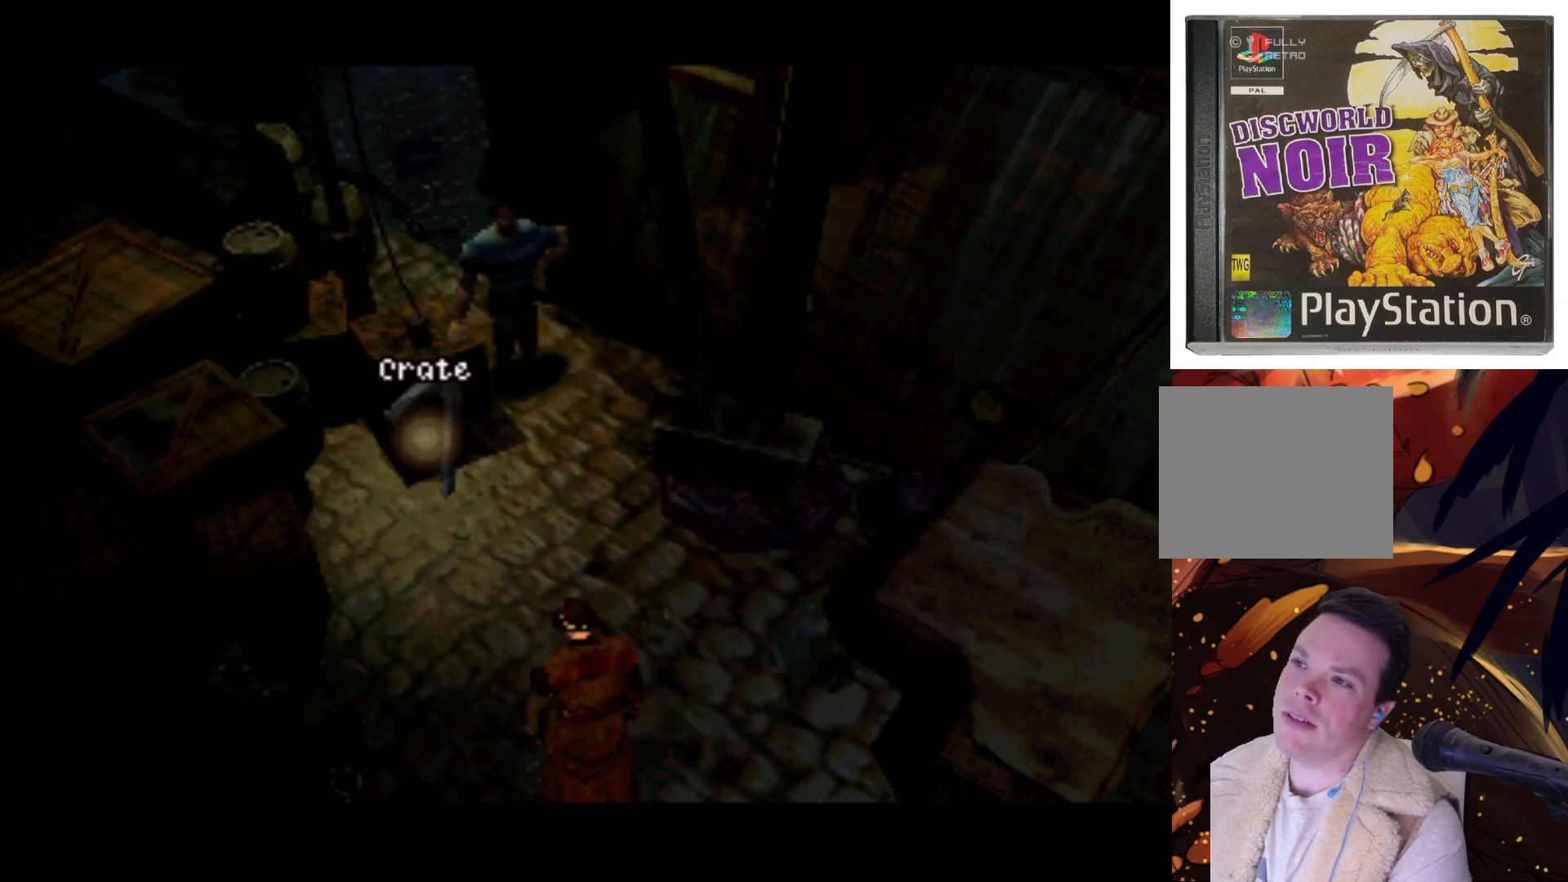
{"buttons": ["DPAD_UP"], "left_stick": "center", "right_stick": "center", "events": [[500, "DPAD_UP", "down"]]}
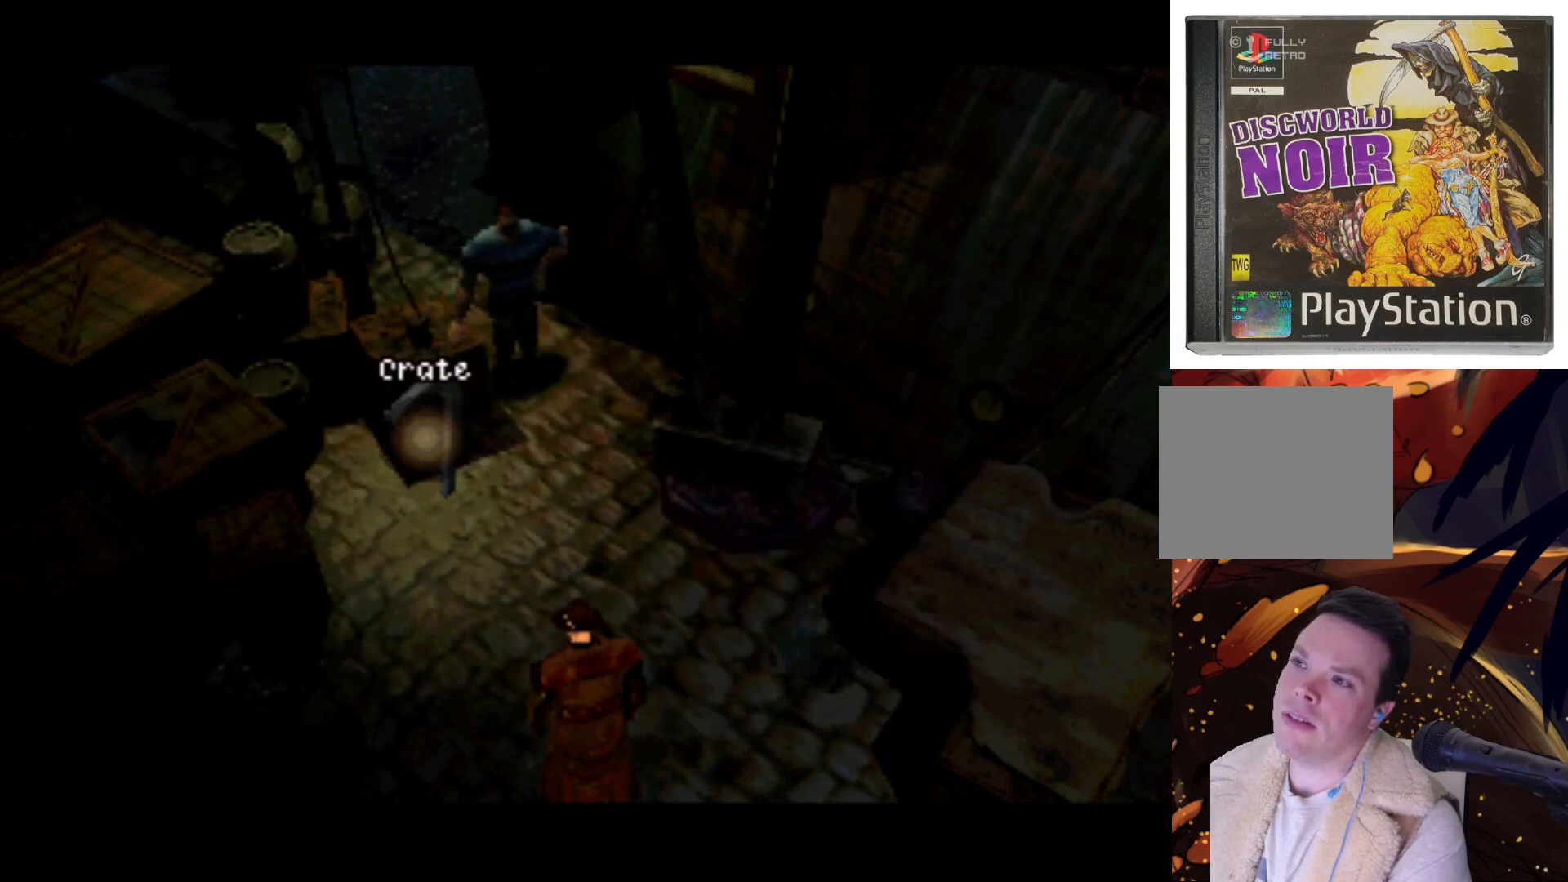
{"buttons": [], "left_stick": "center", "right_stick": "center", "events": [[200, "DPAD_UP", "up"]]}
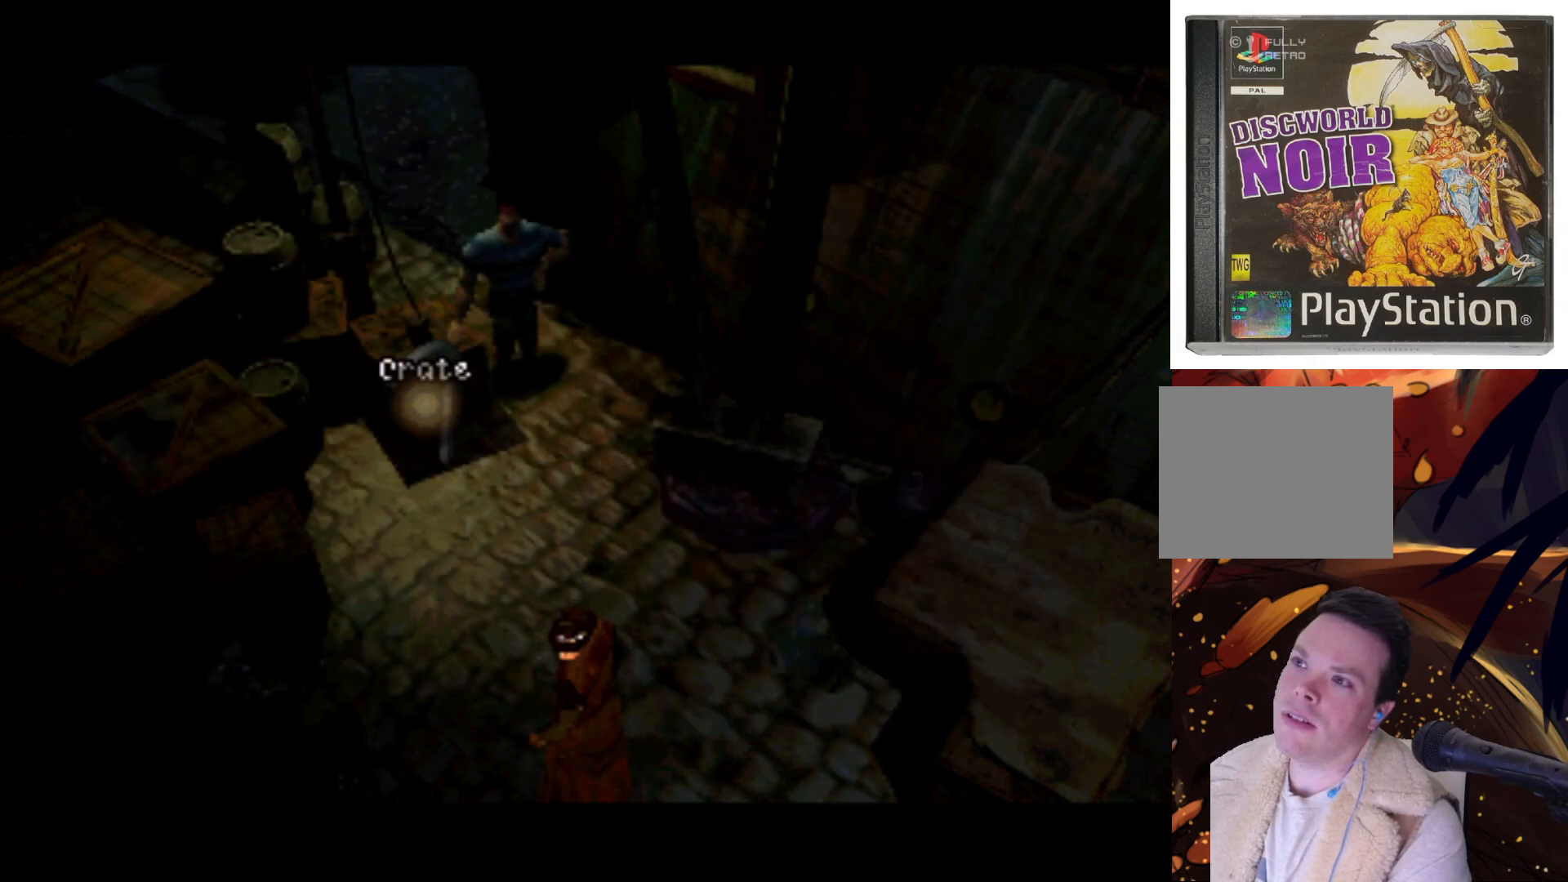
{"buttons": [], "left_stick": "center", "right_stick": "center", "events": [[167, "CROSS", "down"], [400, "CROSS", "up"]]}
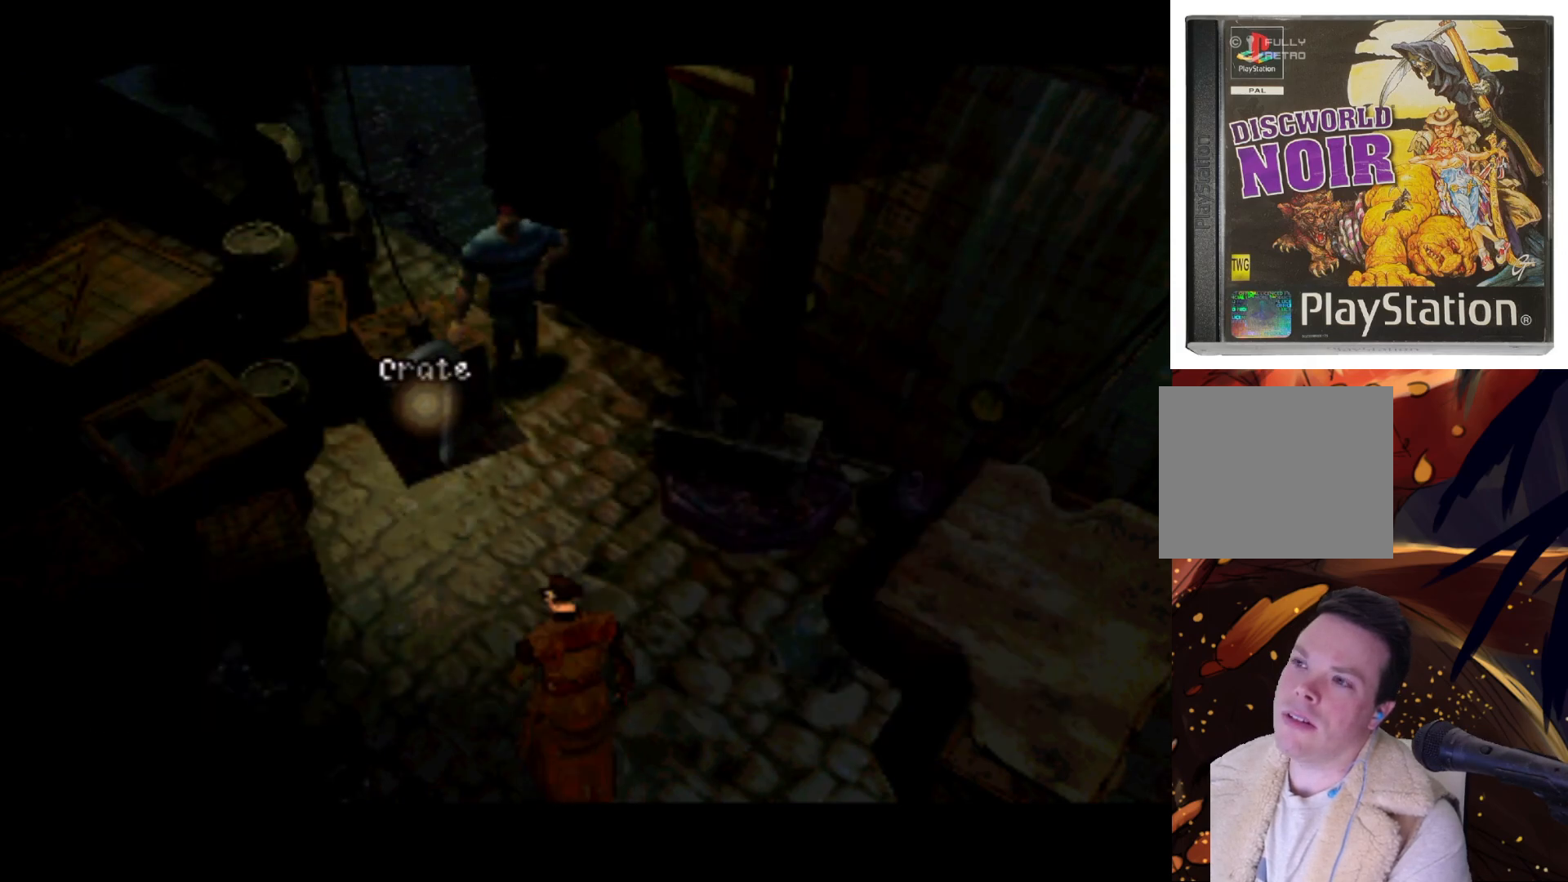
{"buttons": [], "left_stick": "center", "right_stick": "center", "events": []}
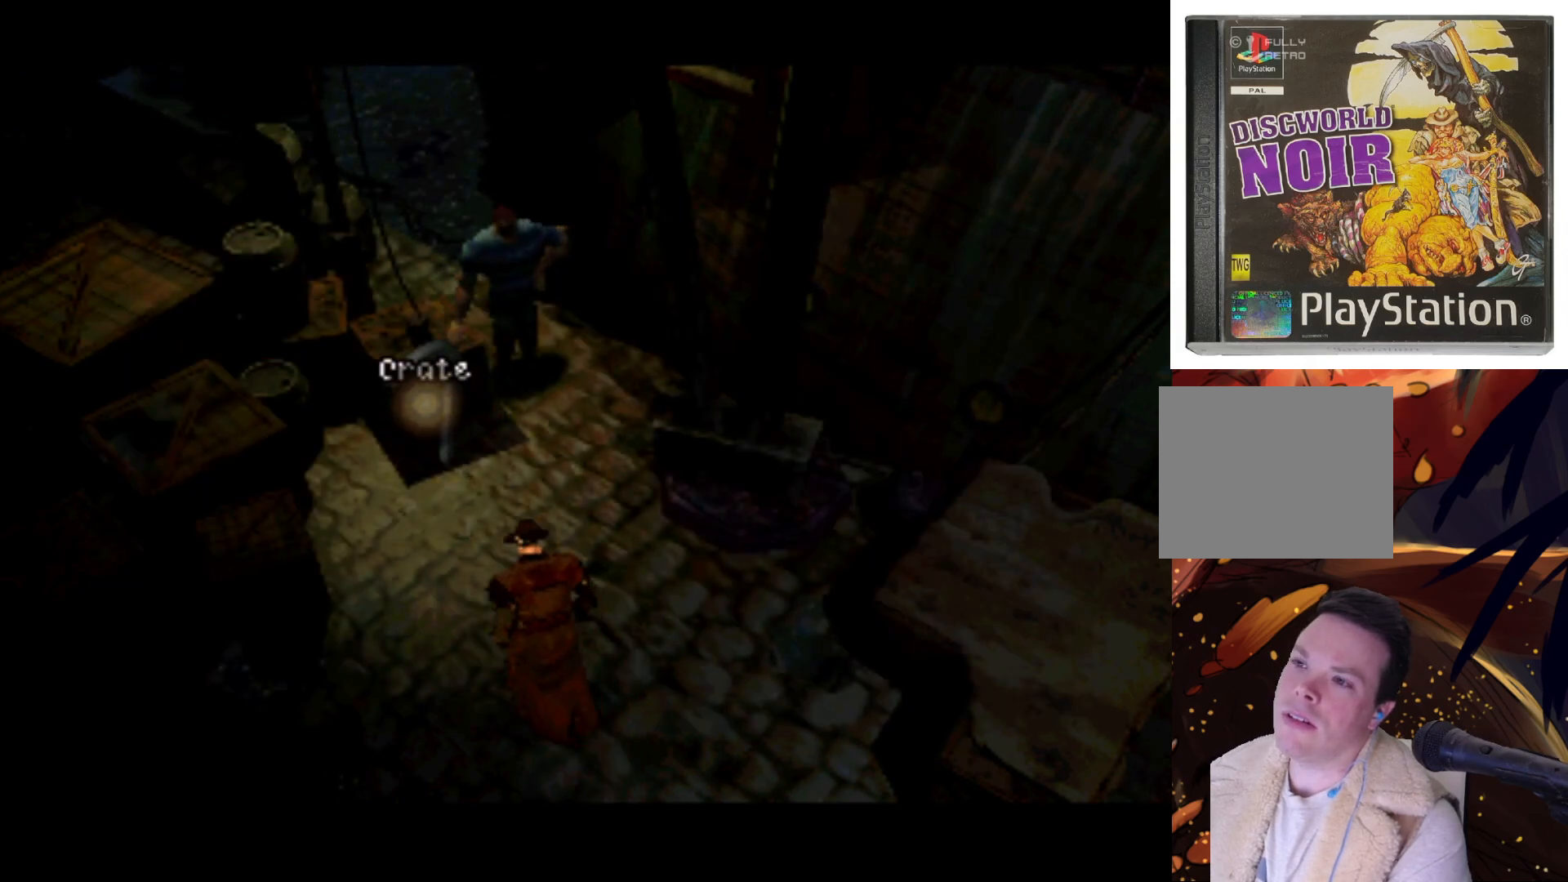
{"buttons": [], "left_stick": "center", "right_stick": "center", "events": []}
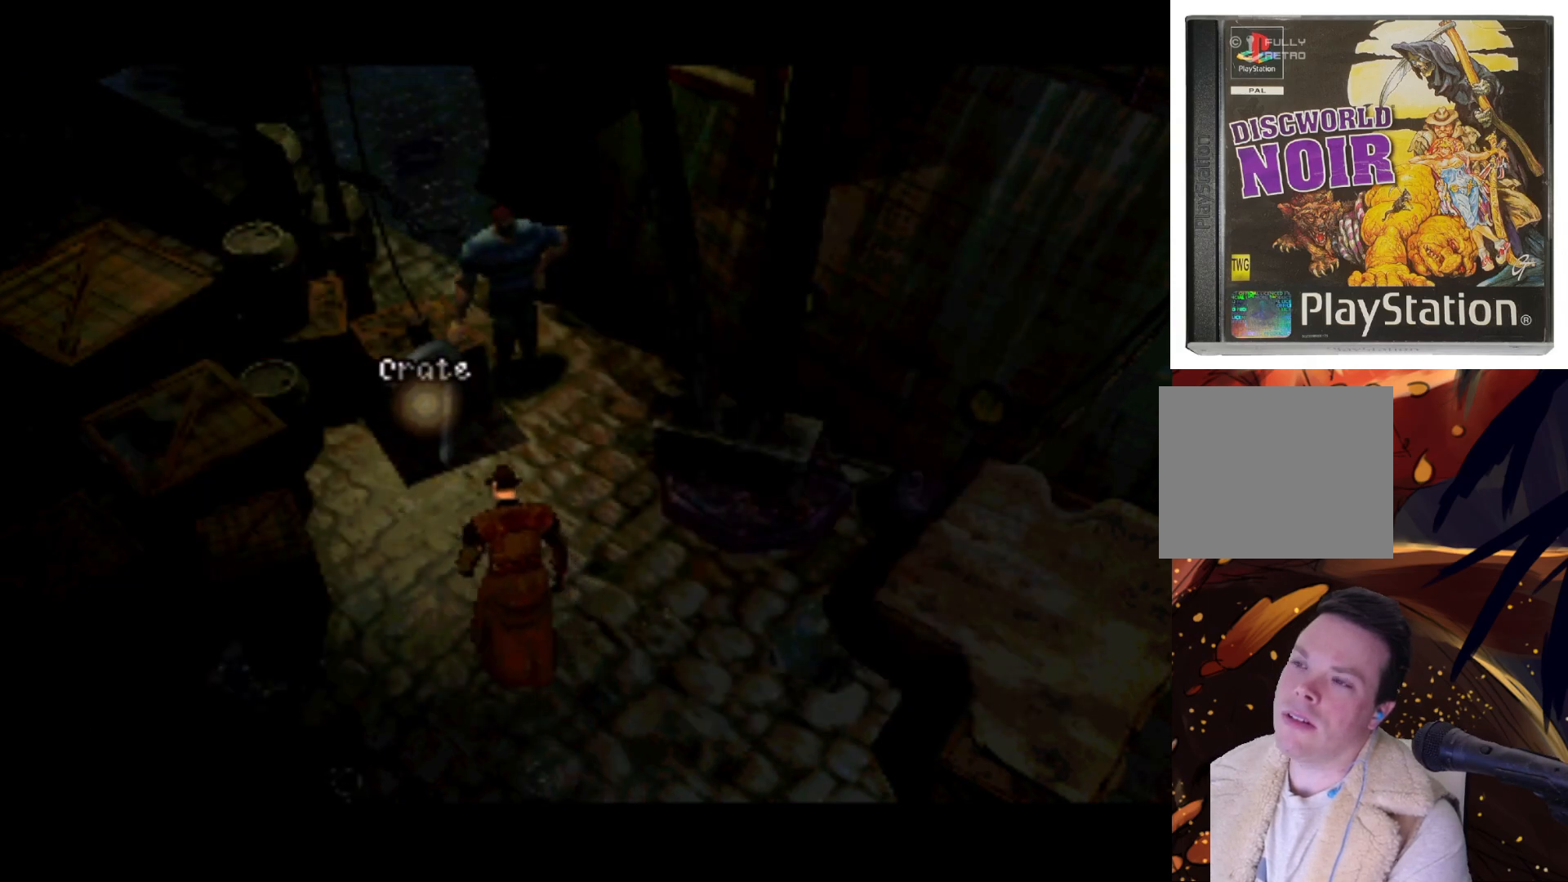
{"buttons": [], "left_stick": "center", "right_stick": "center", "events": []}
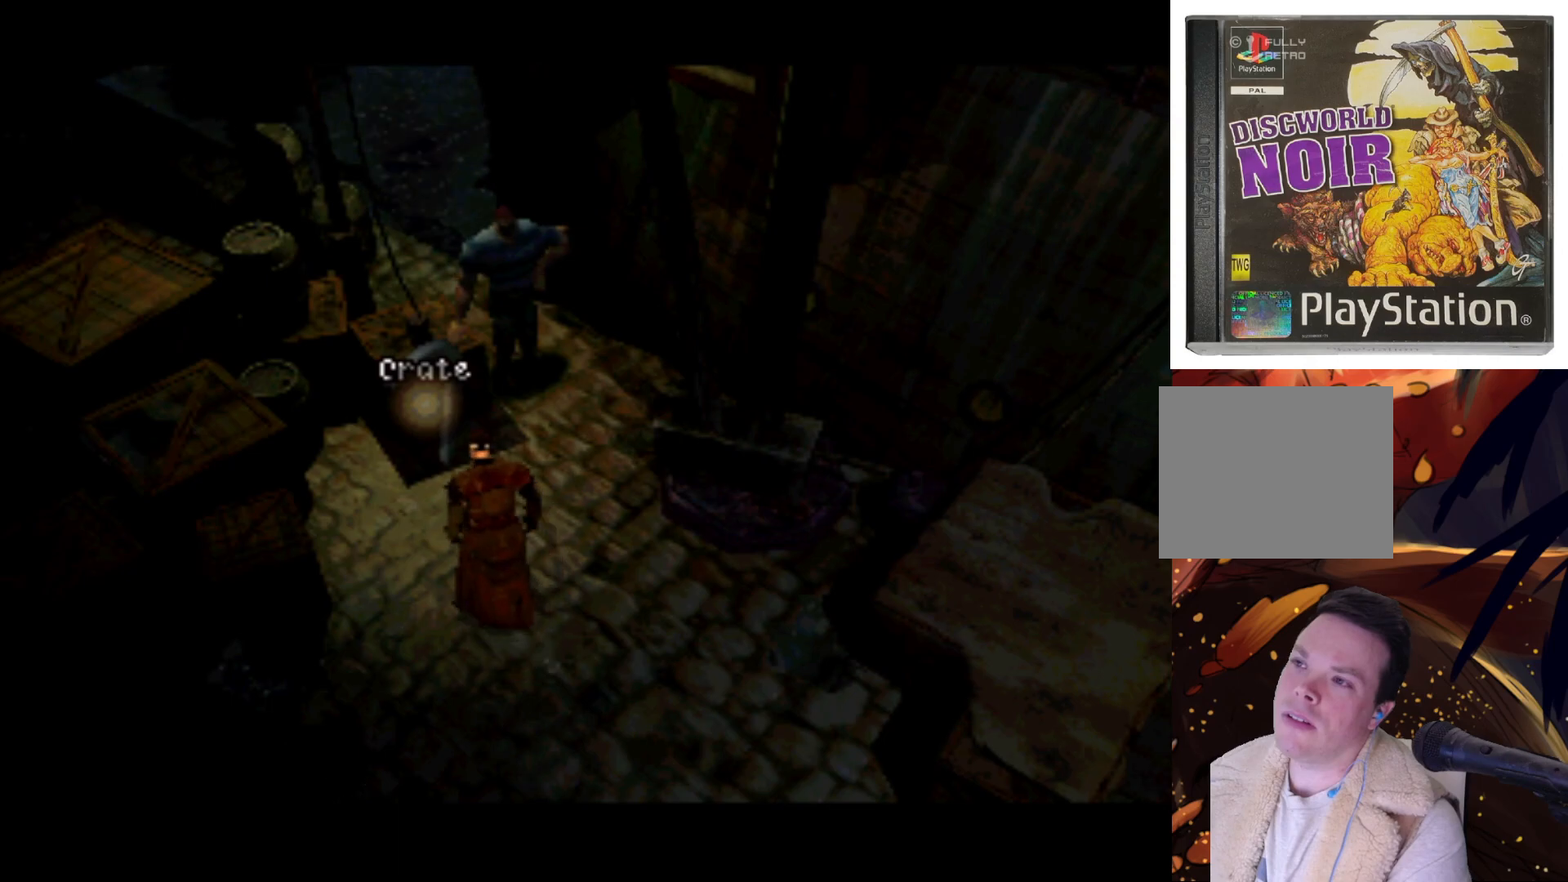
{"buttons": [], "left_stick": "center", "right_stick": "center", "events": []}
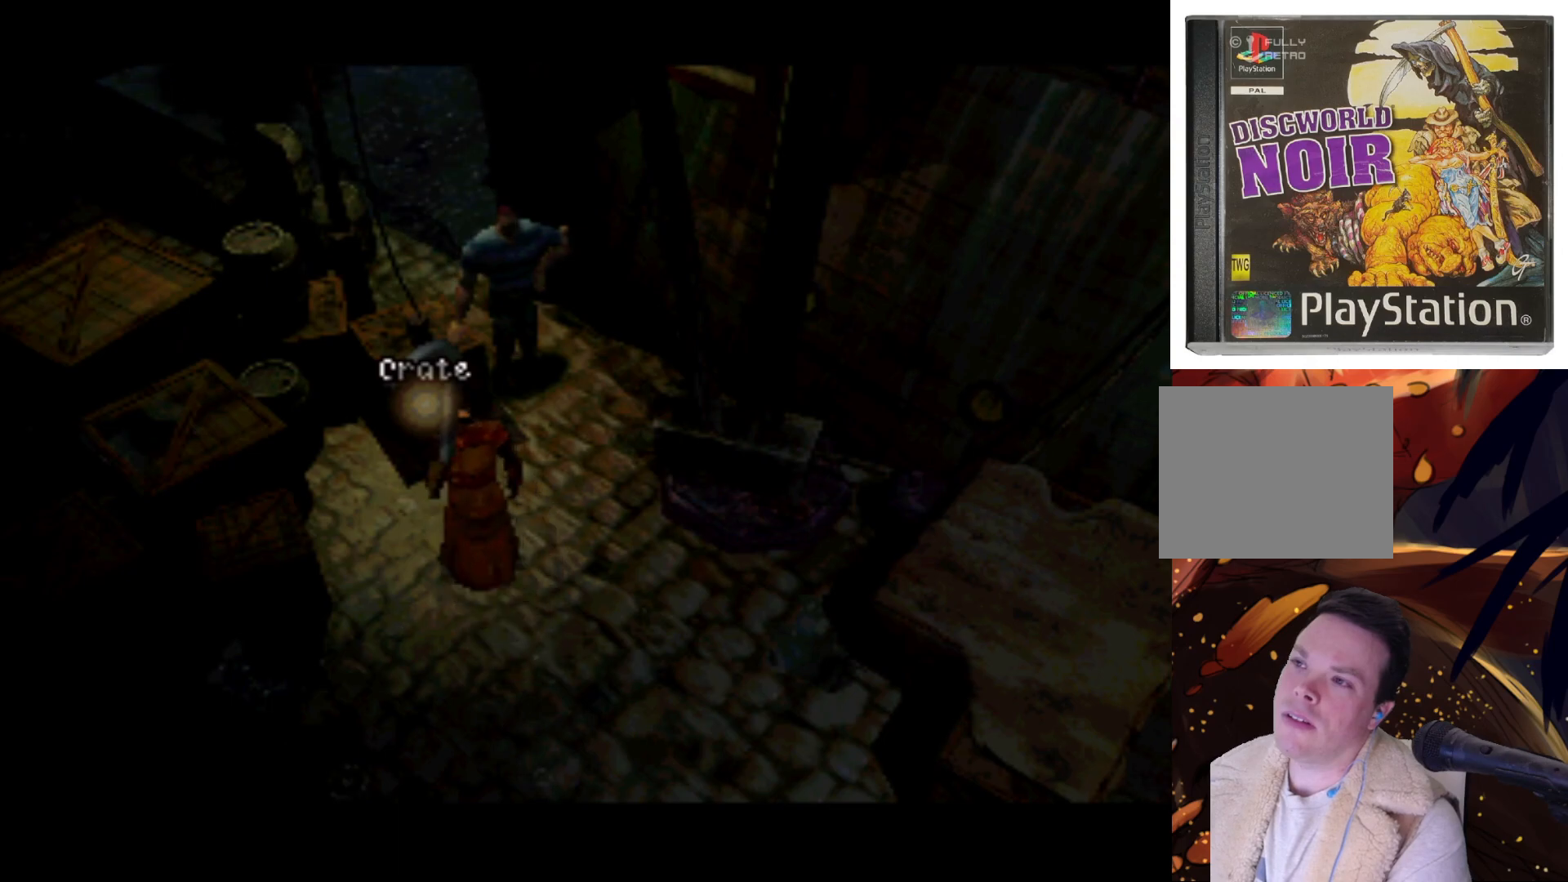
{"buttons": [], "left_stick": "center", "right_stick": "center", "events": []}
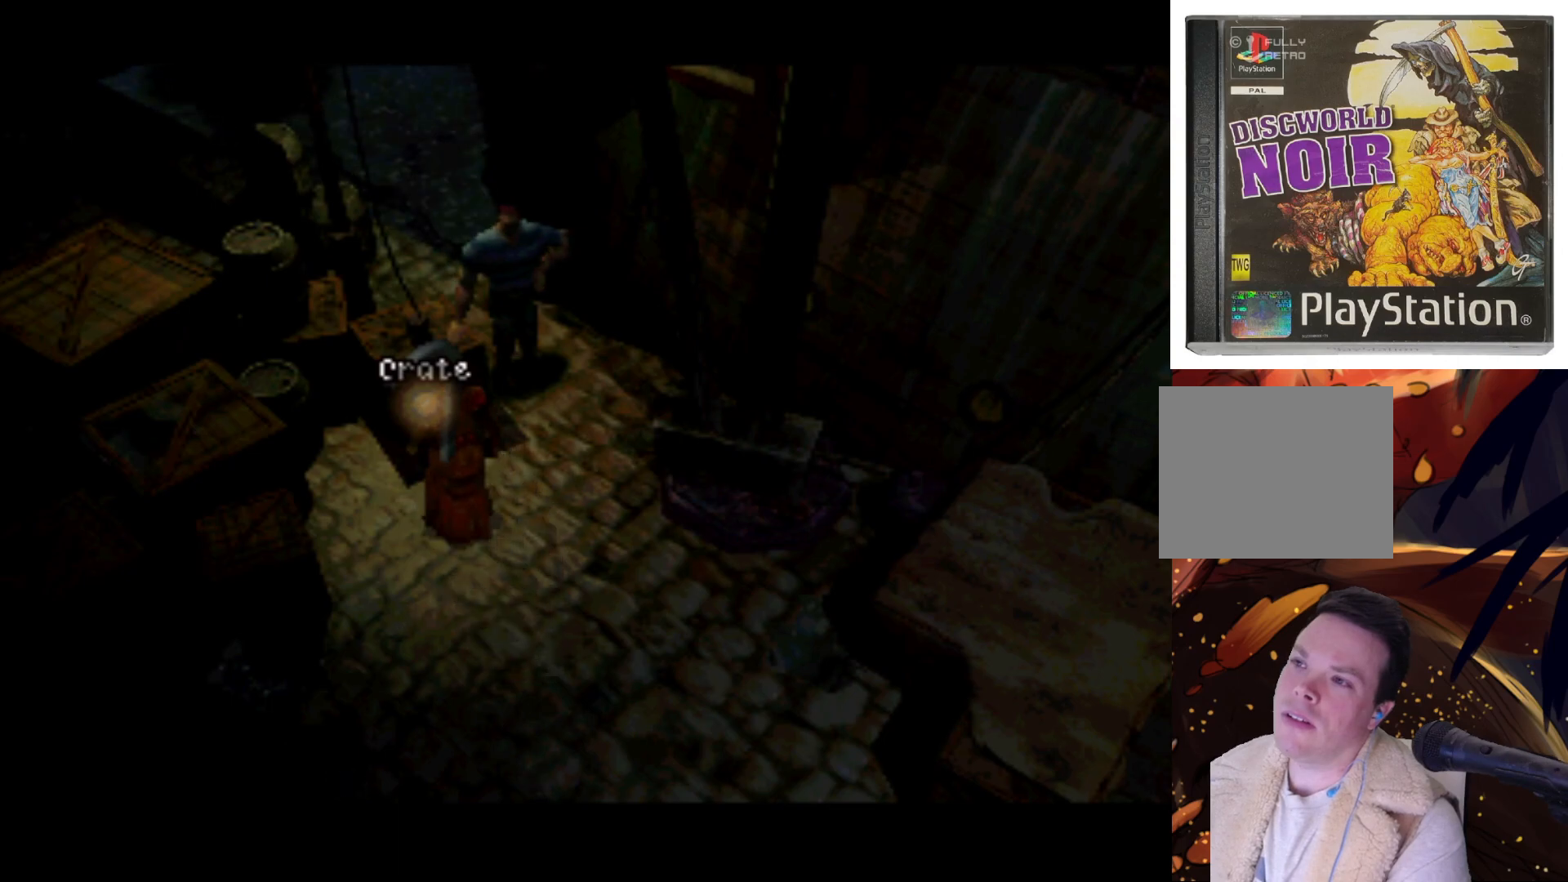
{"buttons": [], "left_stick": "center", "right_stick": "center", "events": []}
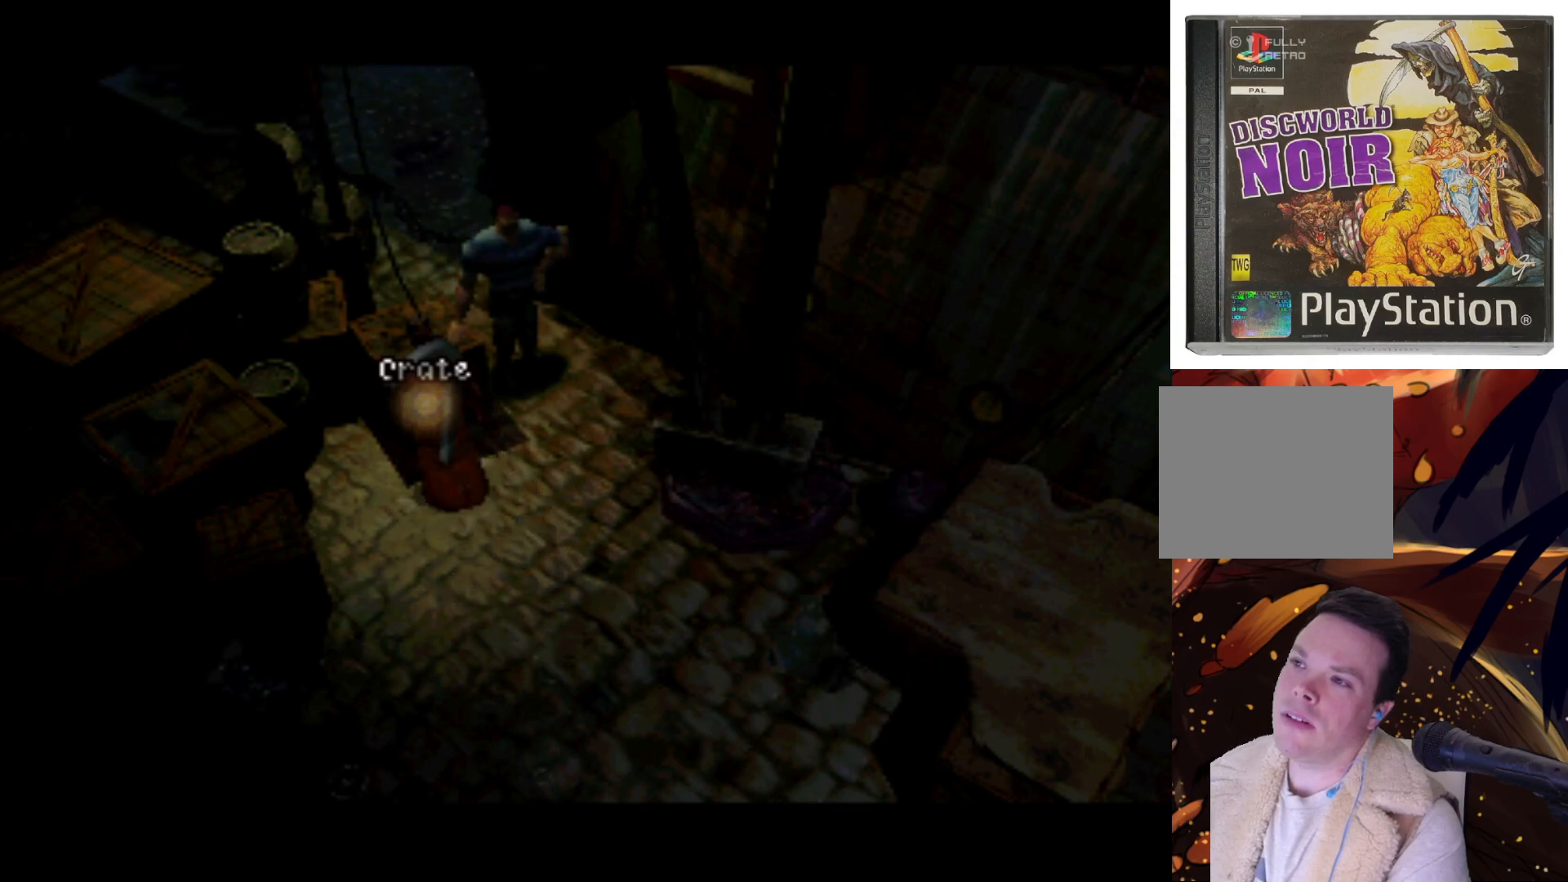
{"buttons": [], "left_stick": "center", "right_stick": "center", "events": []}
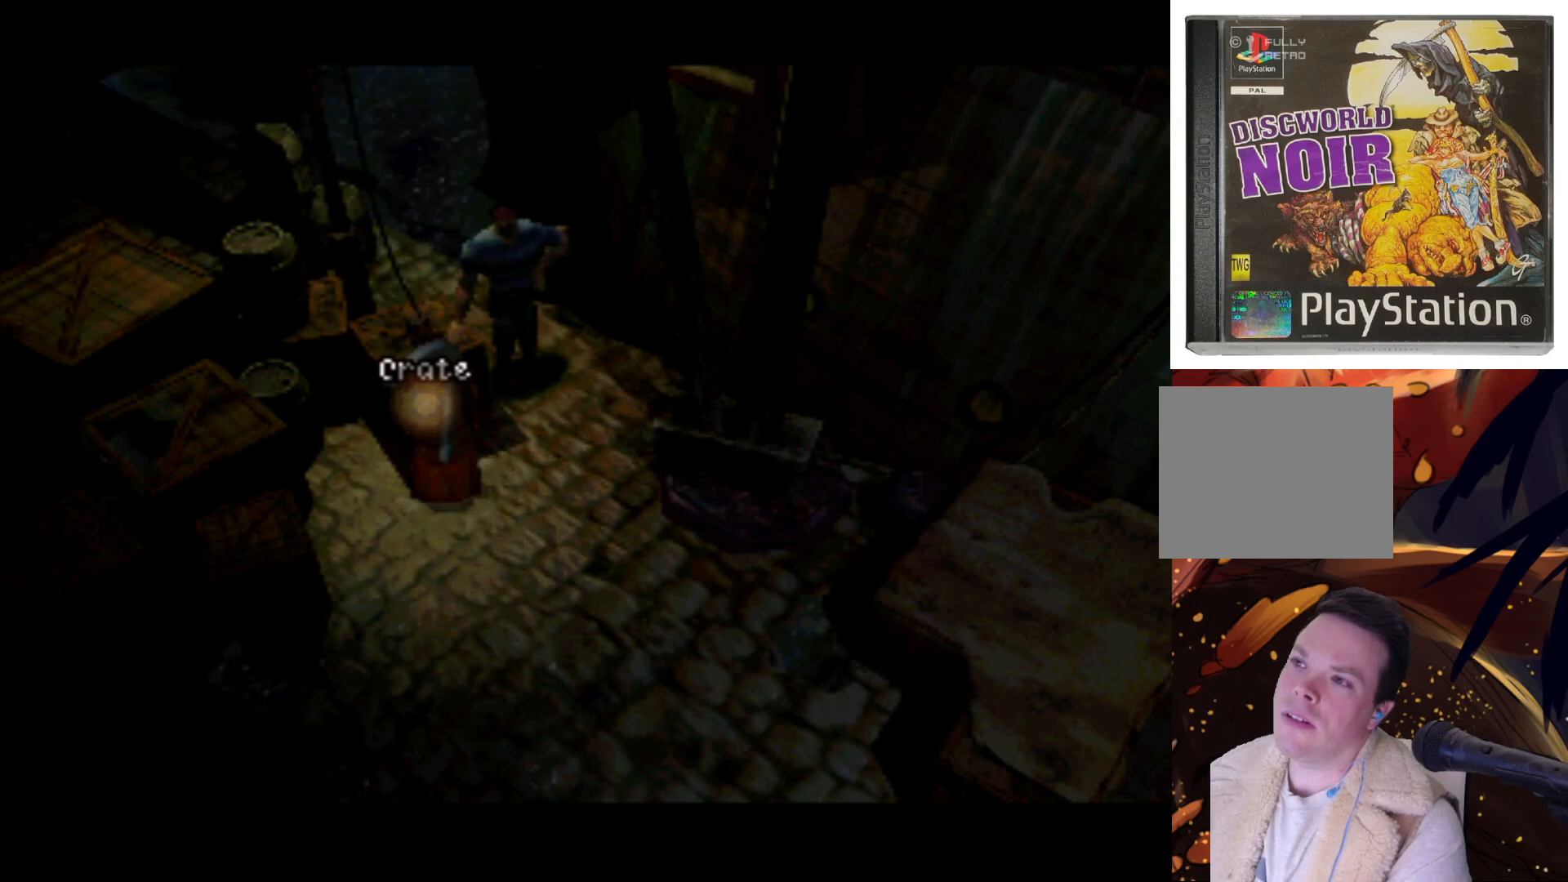
{"buttons": ["CROSS"], "left_stick": "center", "right_stick": "center", "events": [[500, "CROSS", "down"]]}
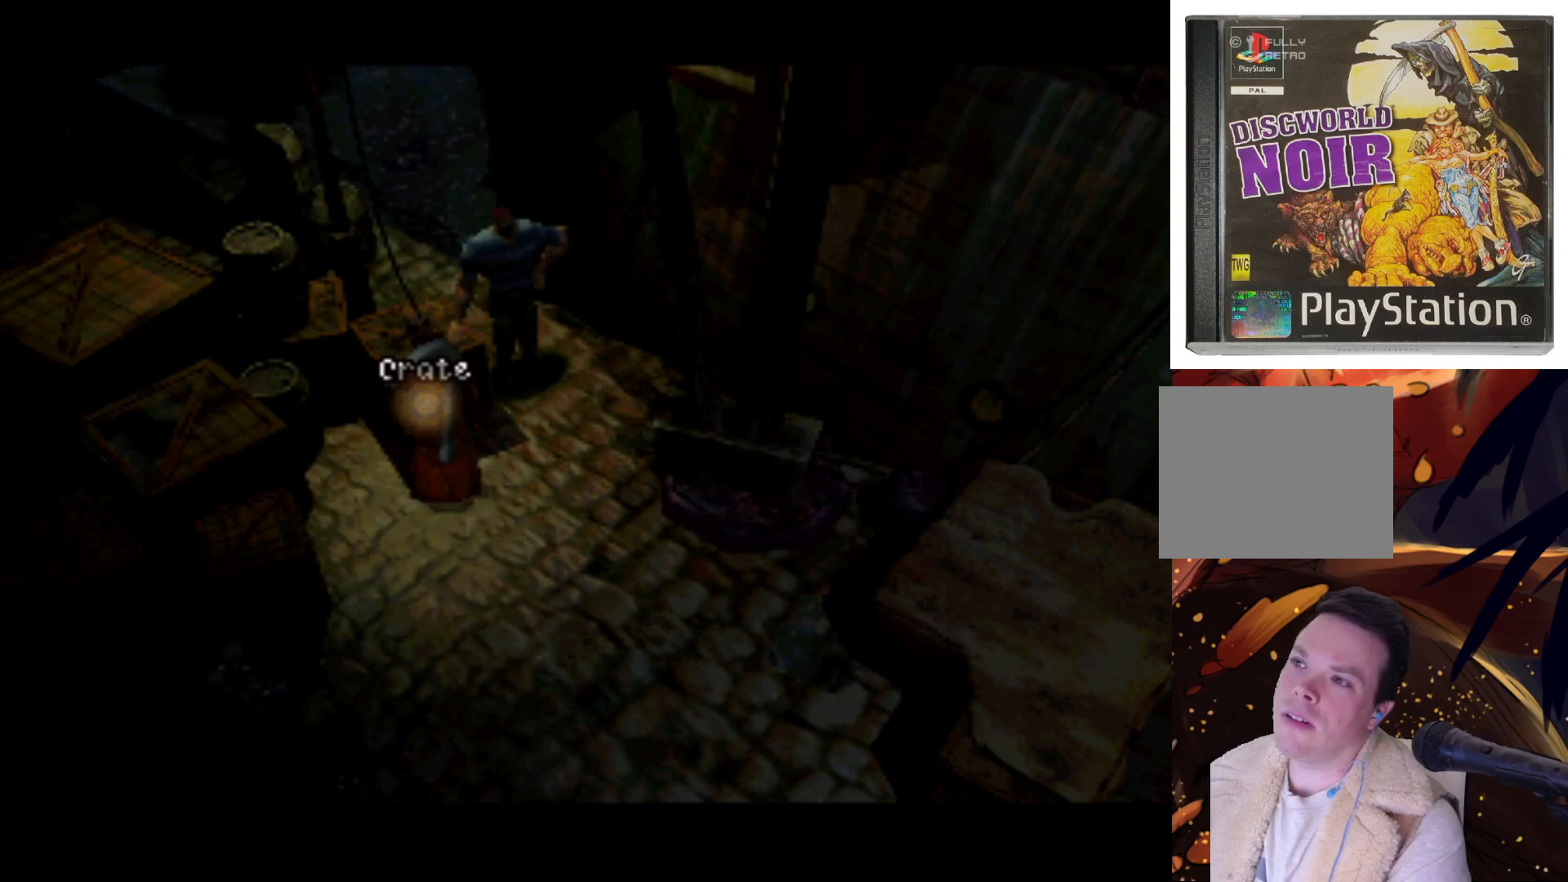
{"buttons": [], "left_stick": "center", "right_stick": "center", "events": [[233, "CROSS", "up"]]}
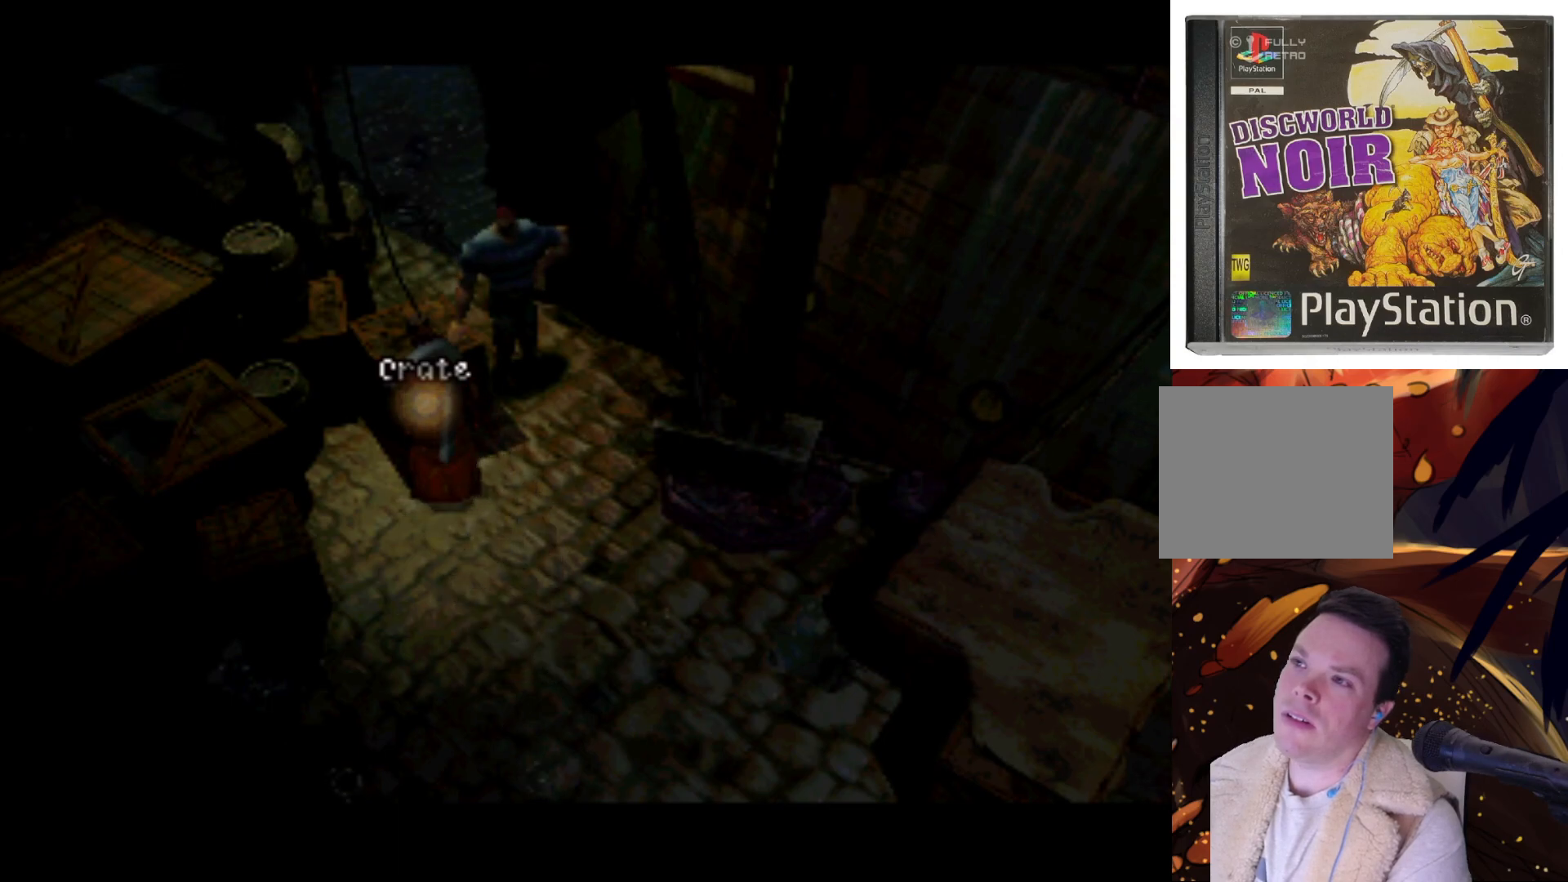
{"buttons": [], "left_stick": "center", "right_stick": "center", "events": [[67, "DPAD_UP", "down"], [233, "CROSS", "down"], [233, "DPAD_UP", "up"], [433, "CROSS", "up"]]}
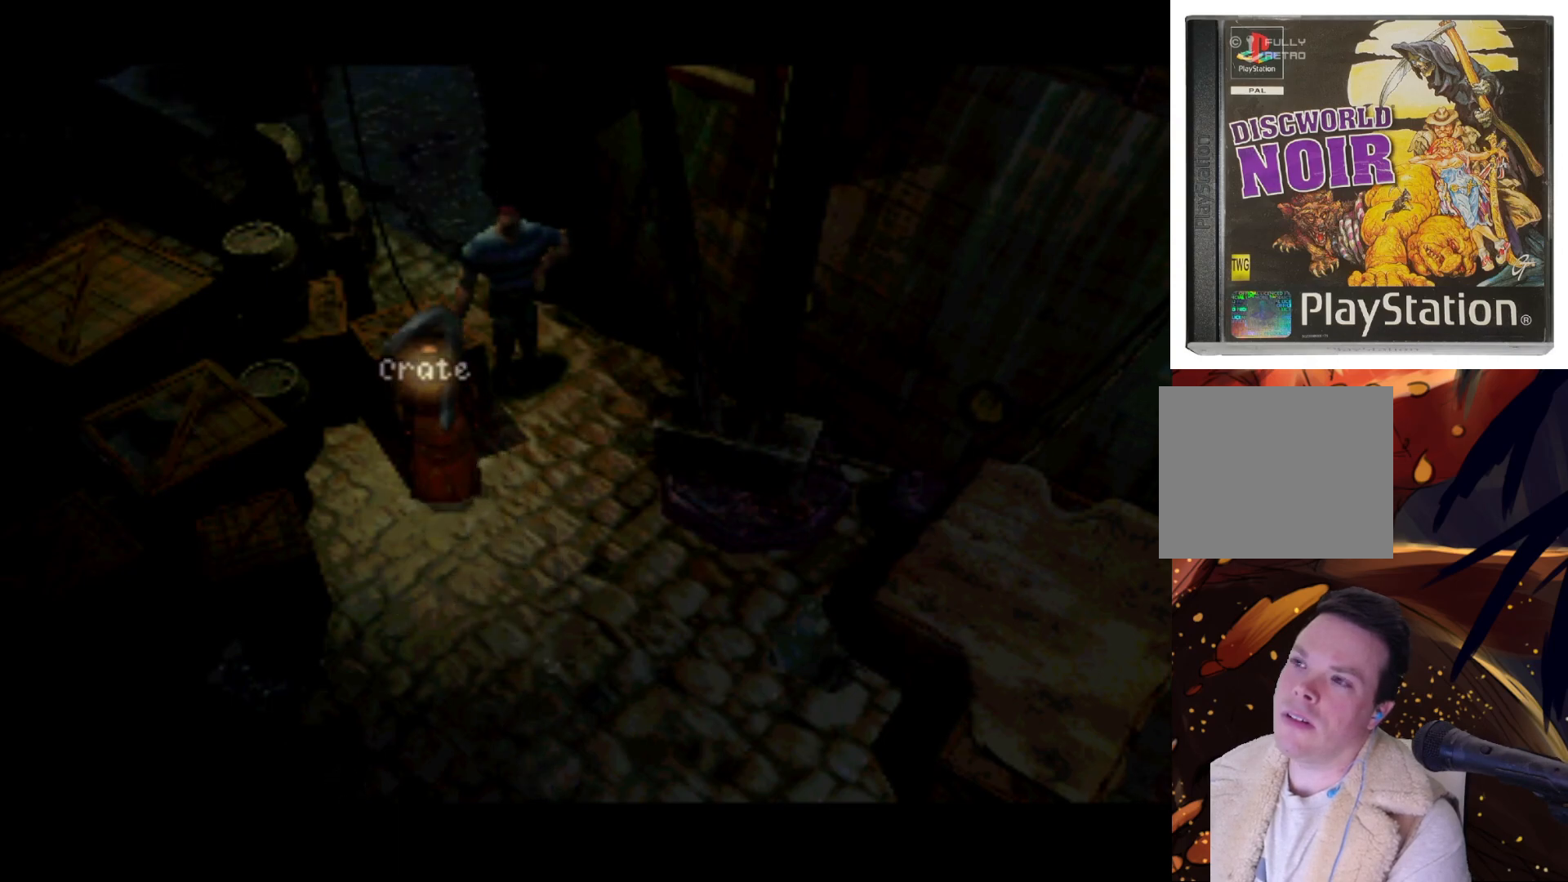
{"buttons": ["DPAD_LEFT"], "left_stick": "center", "right_stick": "center", "events": [[67, "CROSS", "down"], [200, "CROSS", "up"], [300, "CROSS", "down"], [433, "DPAD_LEFT", "down"], [467, "CROSS", "up"]]}
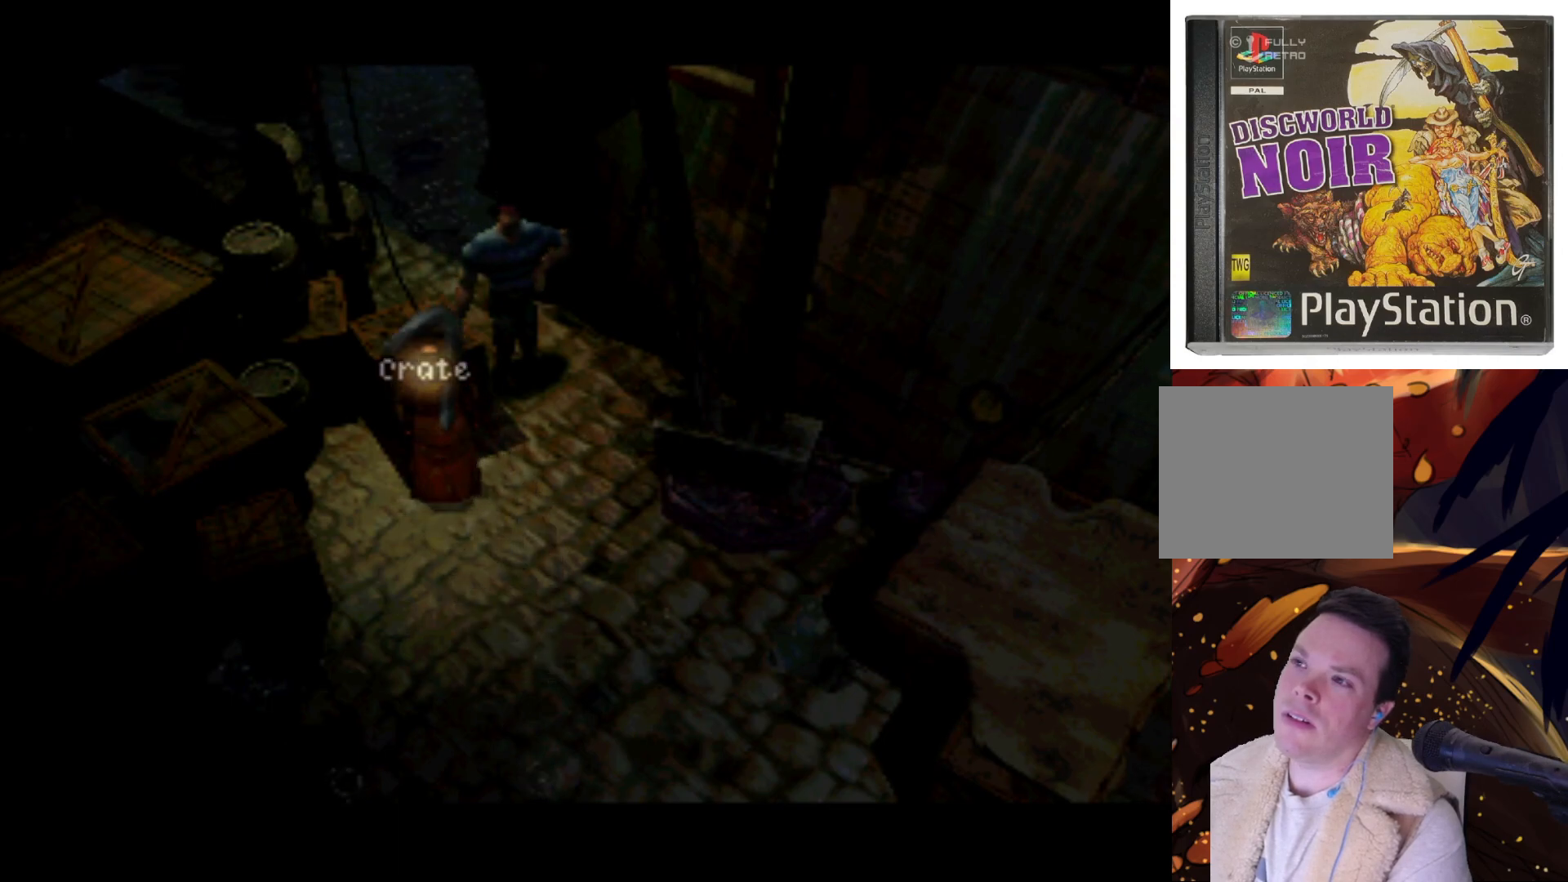
{"buttons": ["SQUARE"], "left_stick": "center", "right_stick": "center", "events": [[100, "DPAD_LEFT", "up"], [400, "SQUARE", "down"]]}
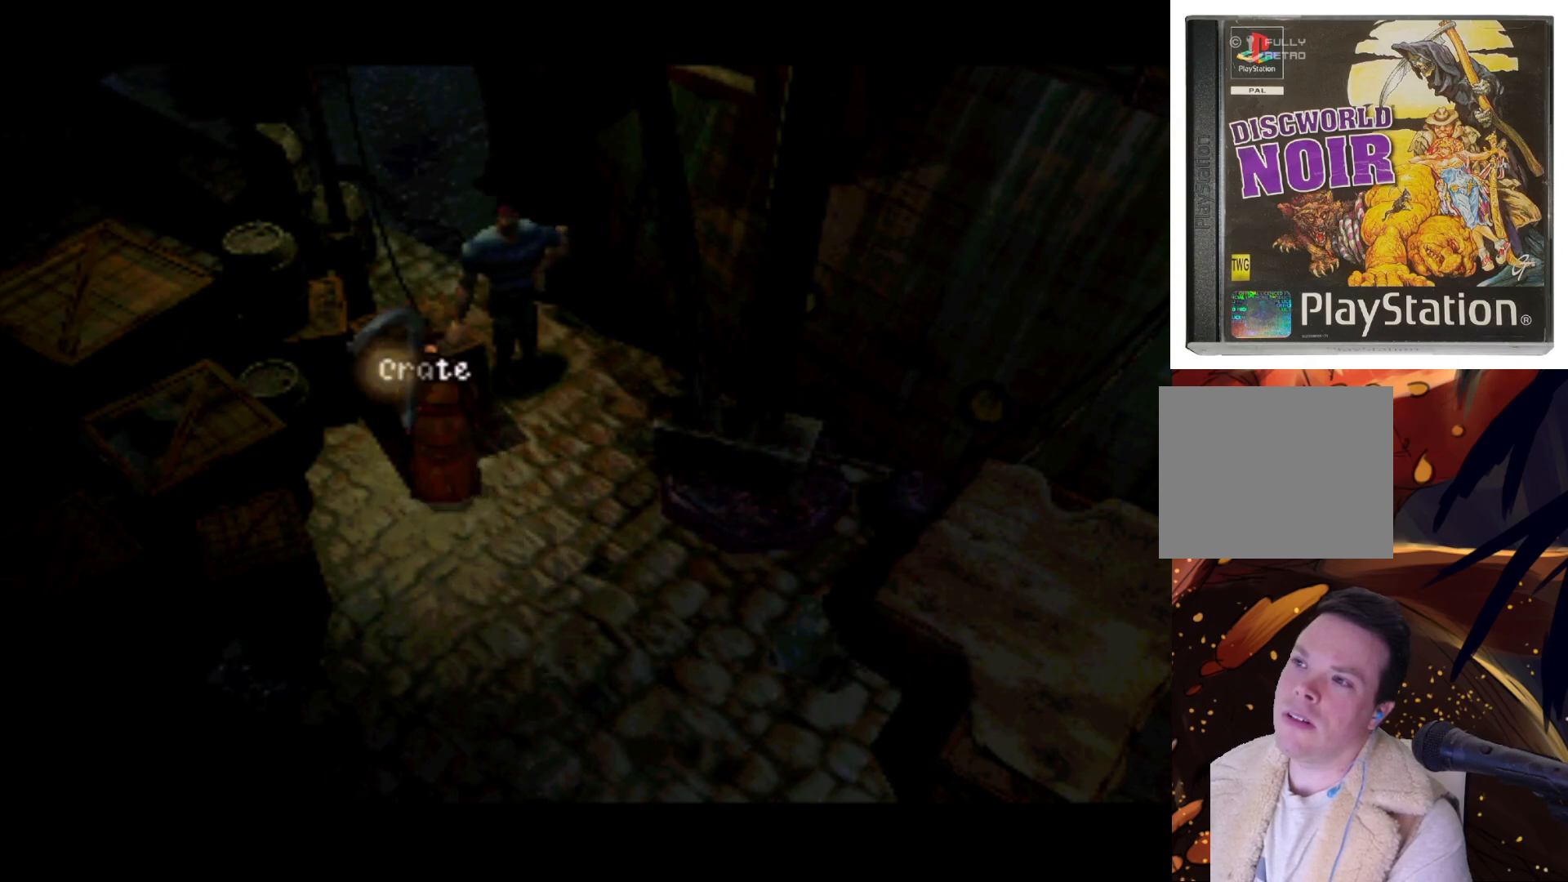
{"buttons": [], "left_stick": "center", "right_stick": "center", "events": [[67, "SQUARE", "up"]]}
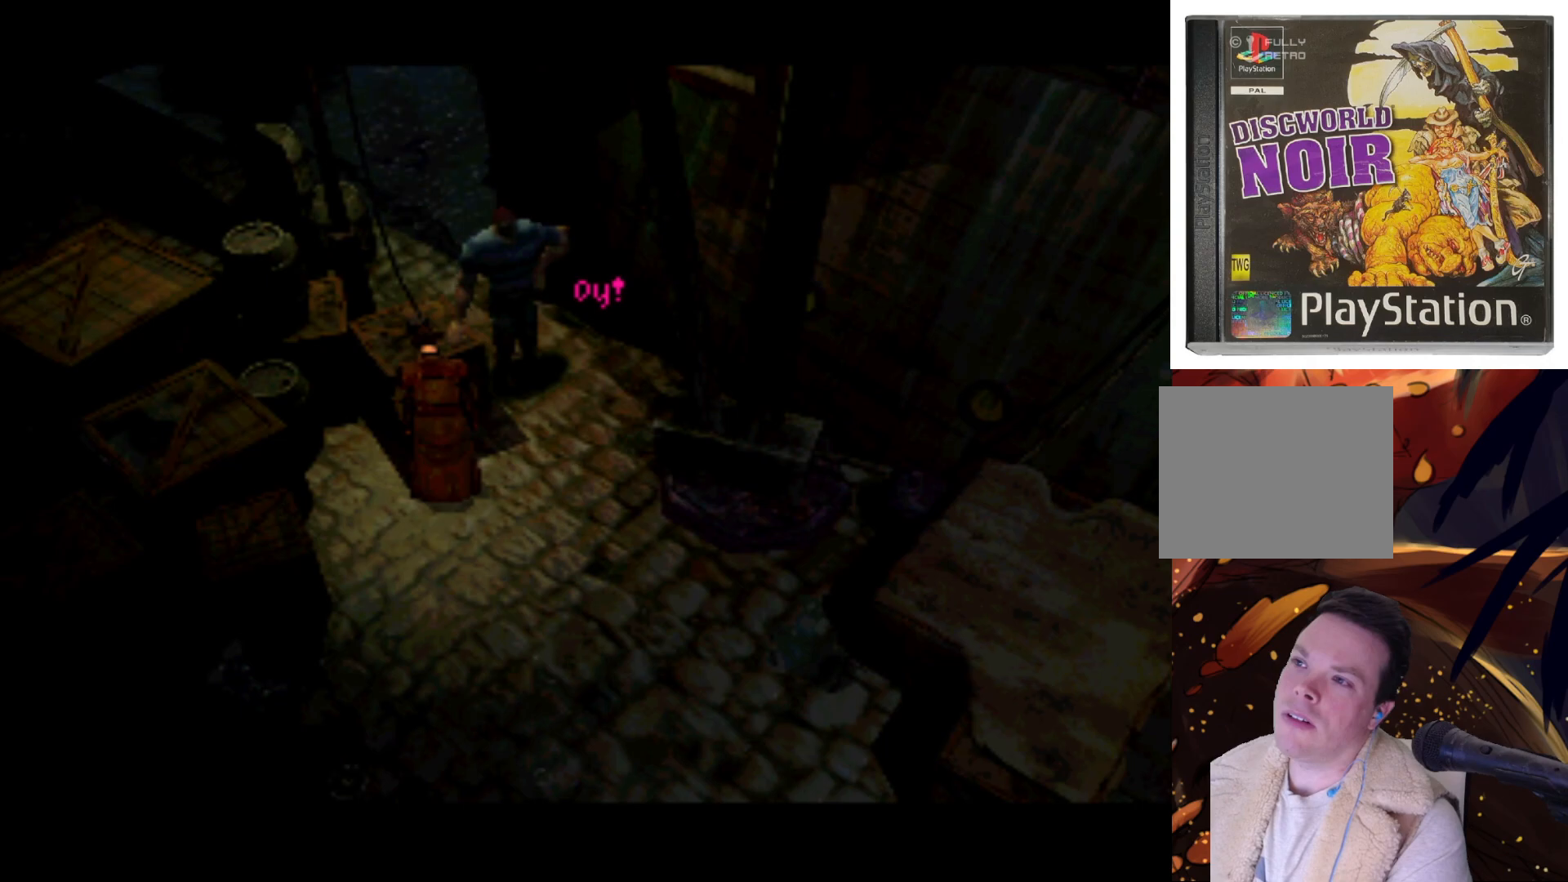
{"buttons": [], "left_stick": "center", "right_stick": "center", "events": []}
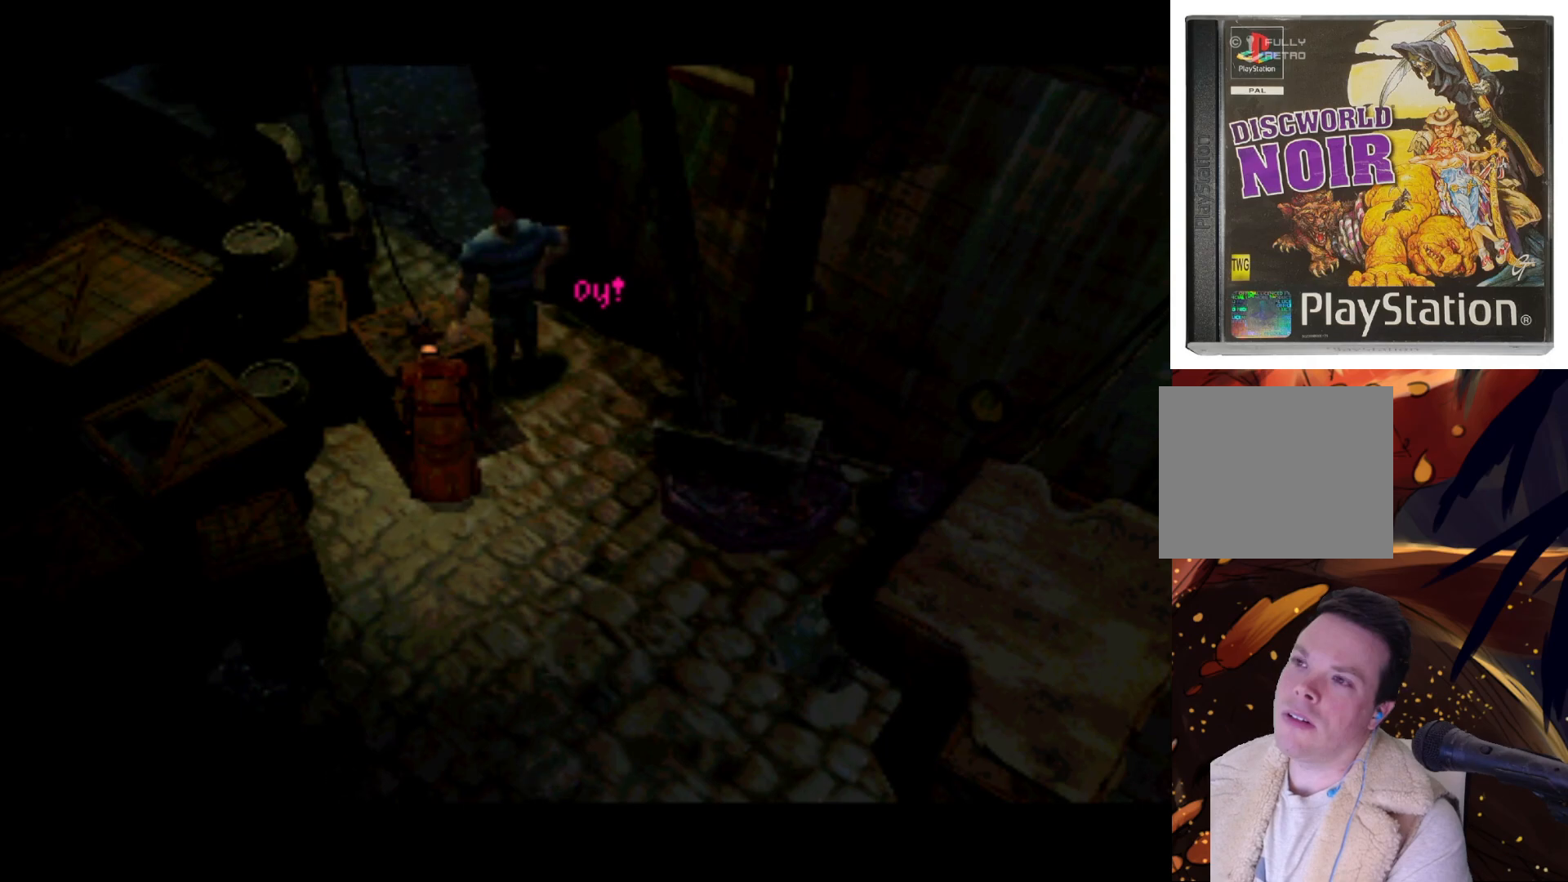
{"buttons": [], "left_stick": "center", "right_stick": "center", "events": []}
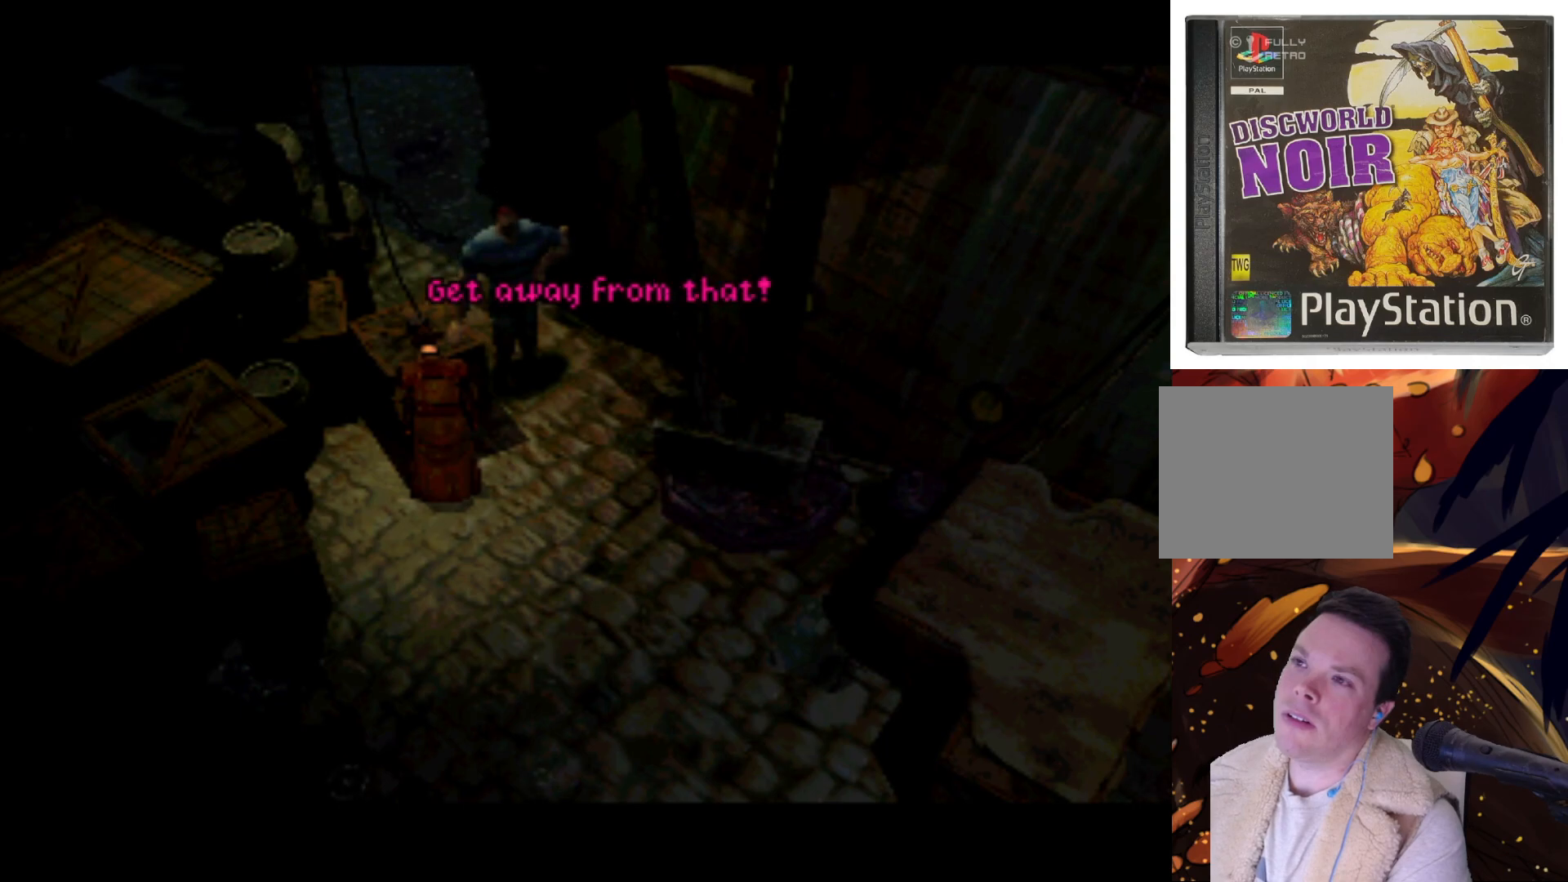
{"buttons": [], "left_stick": "center", "right_stick": "center", "events": []}
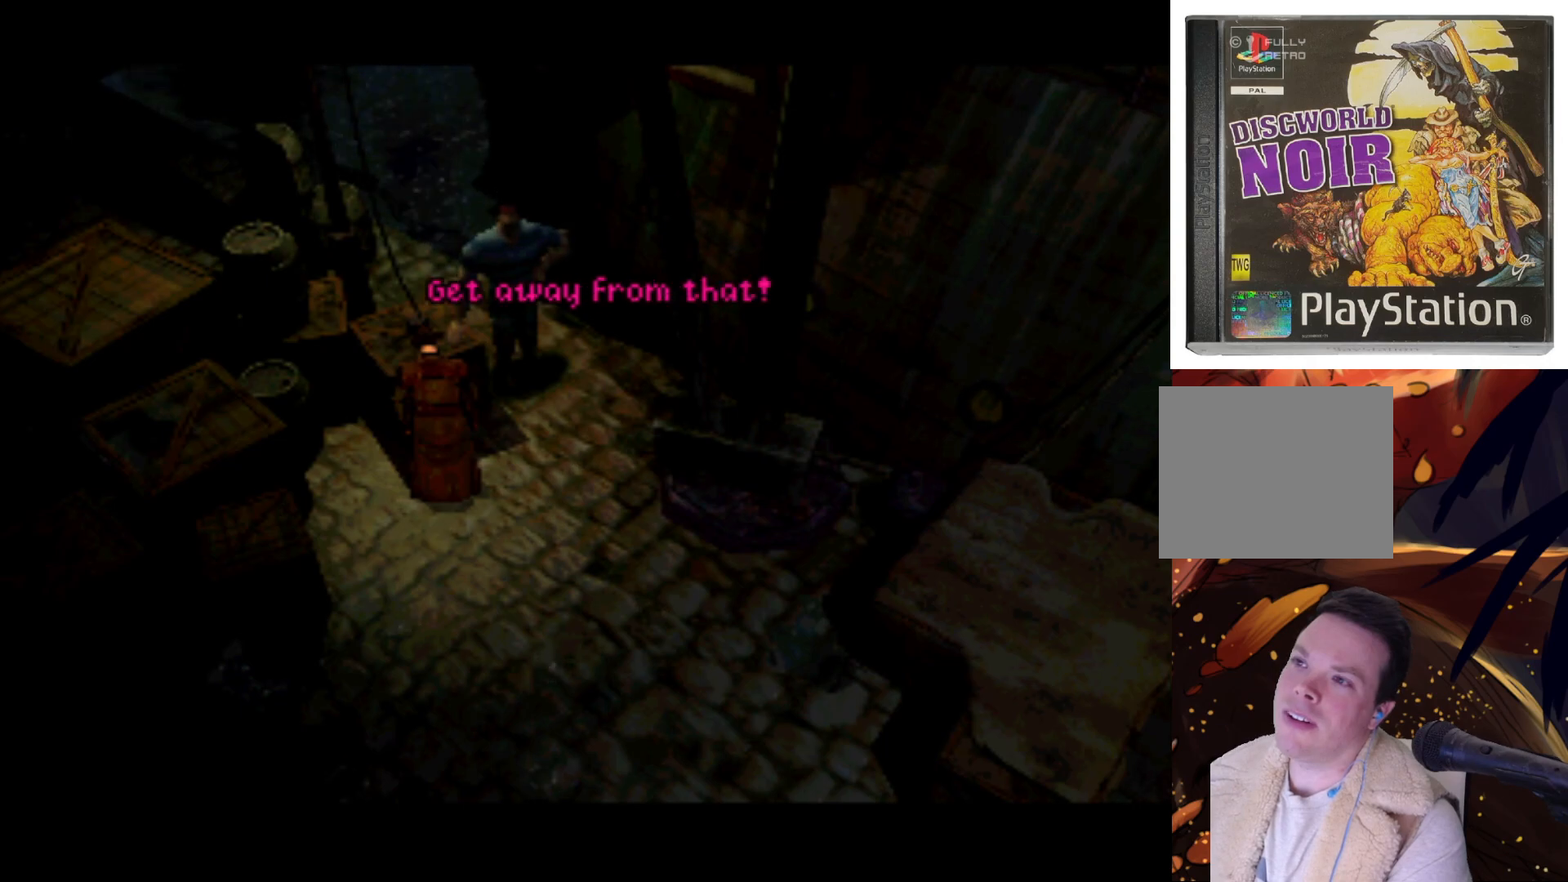
{"buttons": [], "left_stick": "center", "right_stick": "center", "events": []}
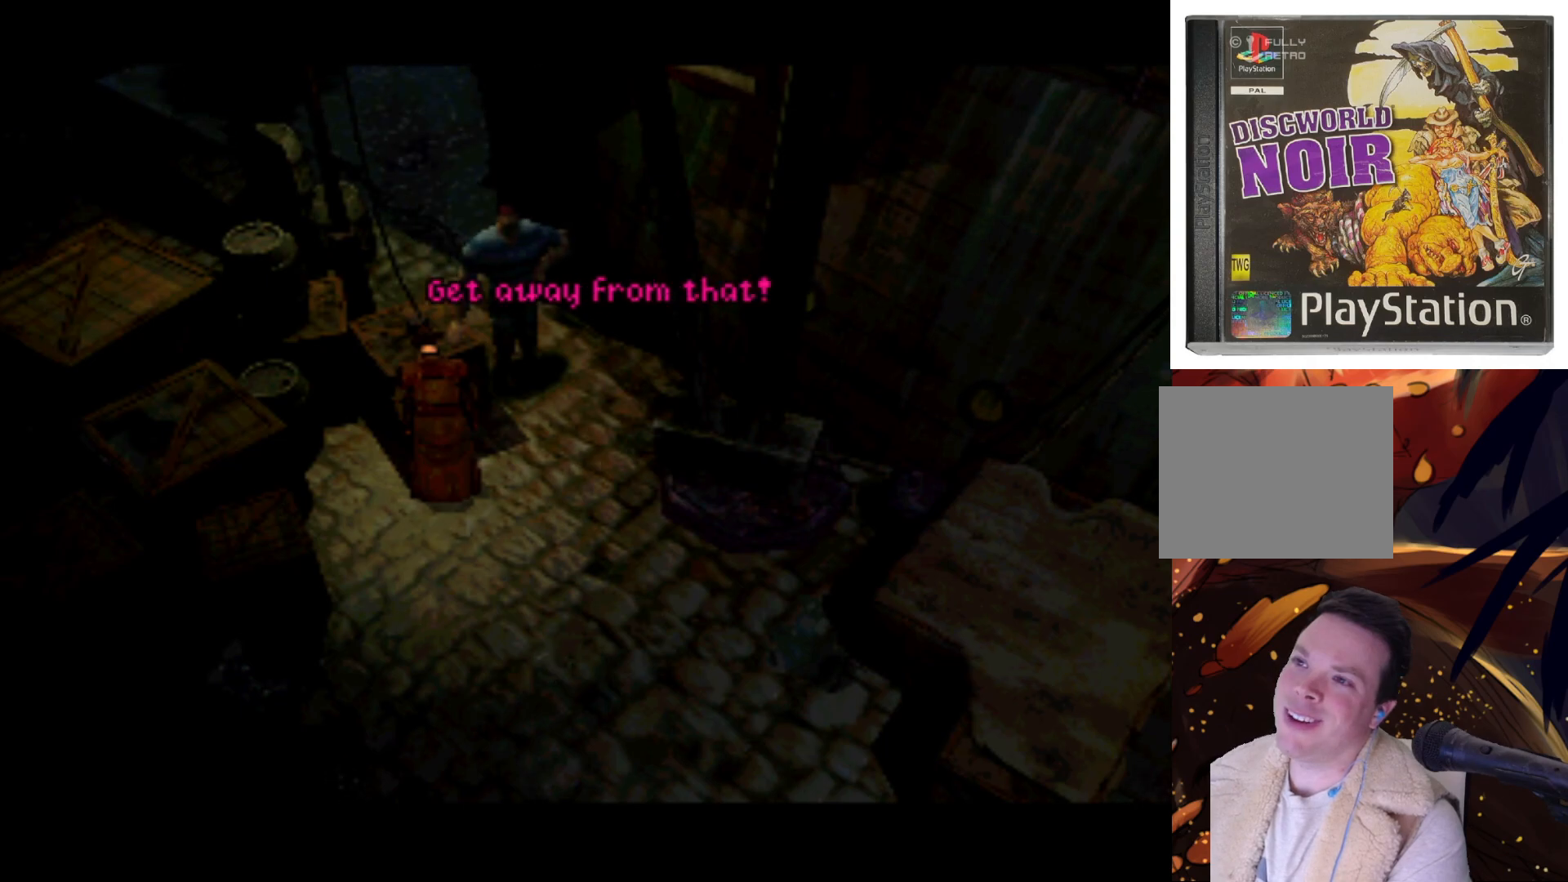
{"buttons": [], "left_stick": "center", "right_stick": "center", "events": []}
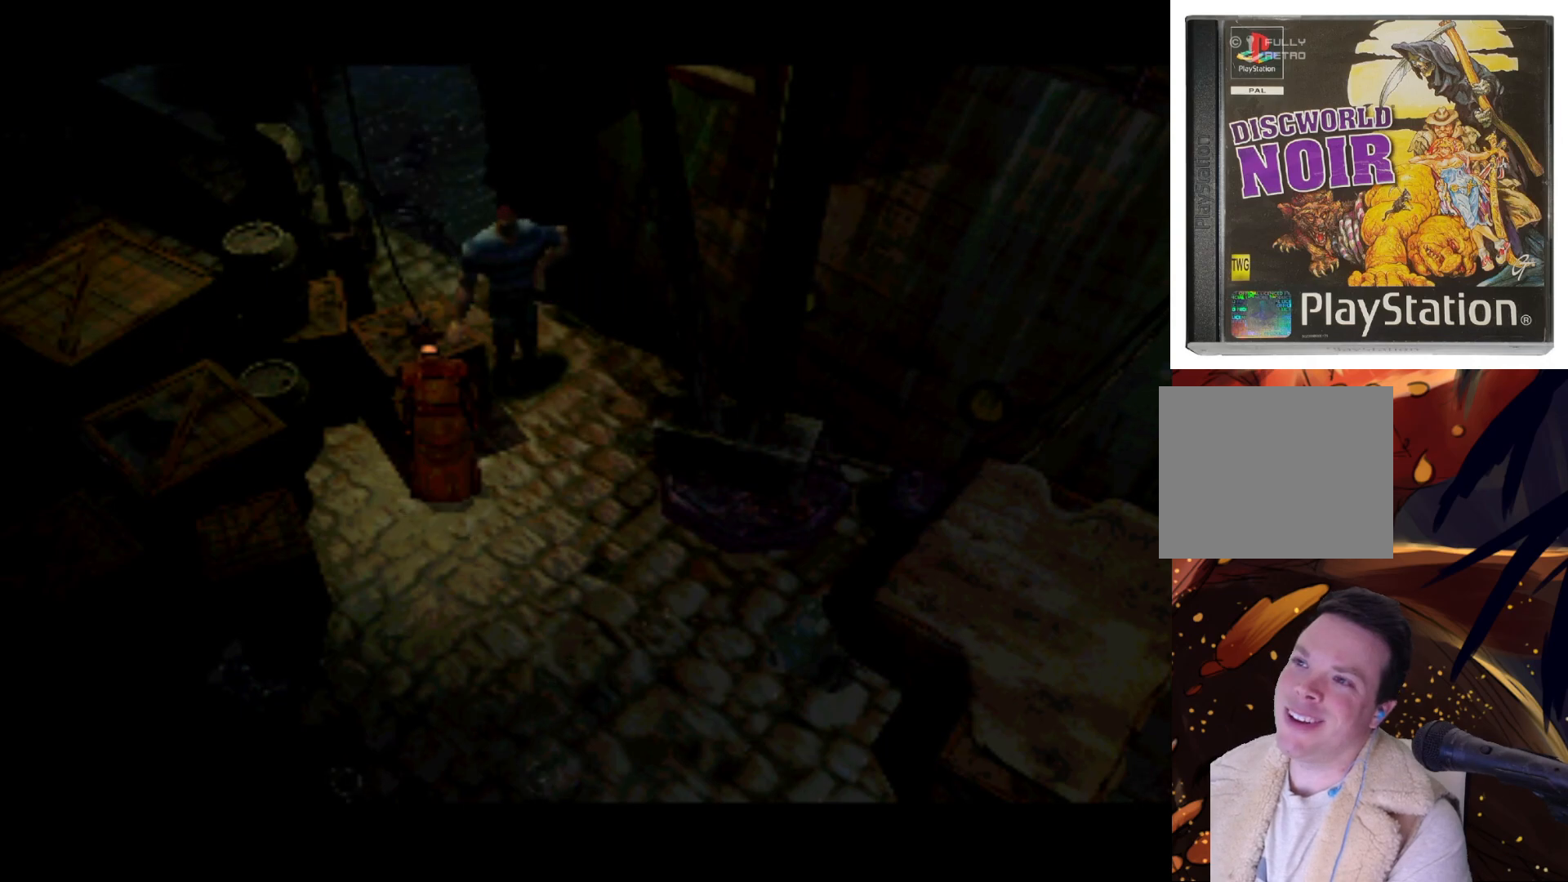
{"buttons": [], "left_stick": "center", "right_stick": "center", "events": []}